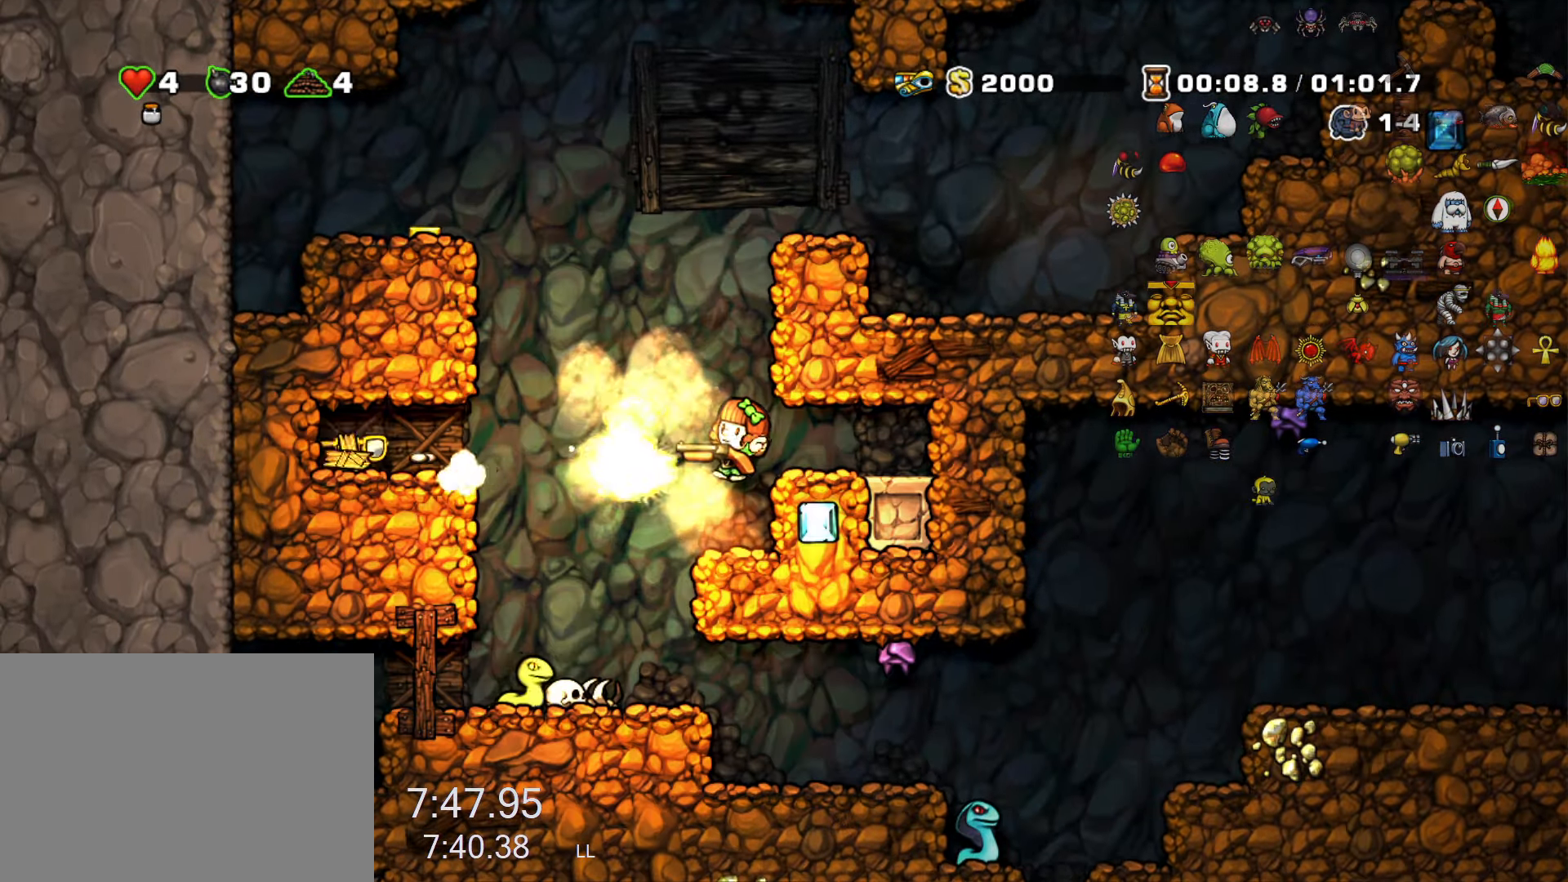
Gameplay with keyboard; each line is a JSON object with the keys held at the frame after it. "events" lists presses ("down") and releases ("up") of "a", "down", "escape", "left", "right", "run", "s", "space", "up", "x" and "z" between this image and that frame as [ms after this image, input, new state], when the widget could be followed in between. No other keys are recorded. Mouse input is not recorded. Key names are as the overlay labels them; some are game actions (e.g. jump) rather than physical keys.
{"keys": ["left", "run"], "events": [[183, "left", "down"], [216, "run", "down"], [316, "z", "down"], [466, "z", "up"]]}
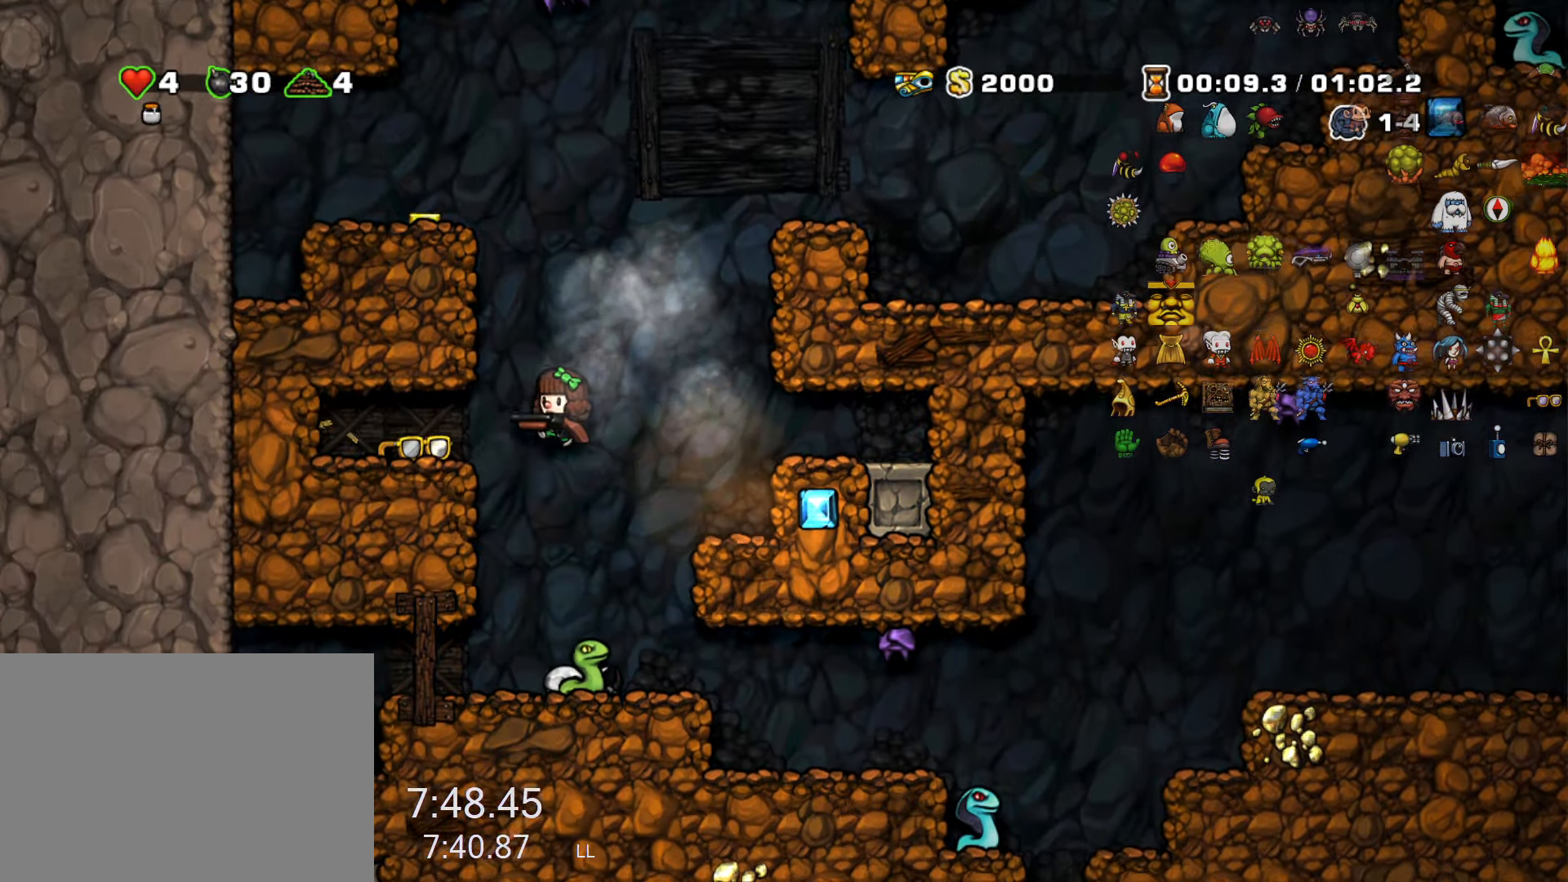
{"keys": ["right", "run"], "events": [[150, "run", "up"], [200, "left", "up"], [200, "right", "down"], [283, "run", "down"], [333, "run", "up"], [433, "run", "down"]]}
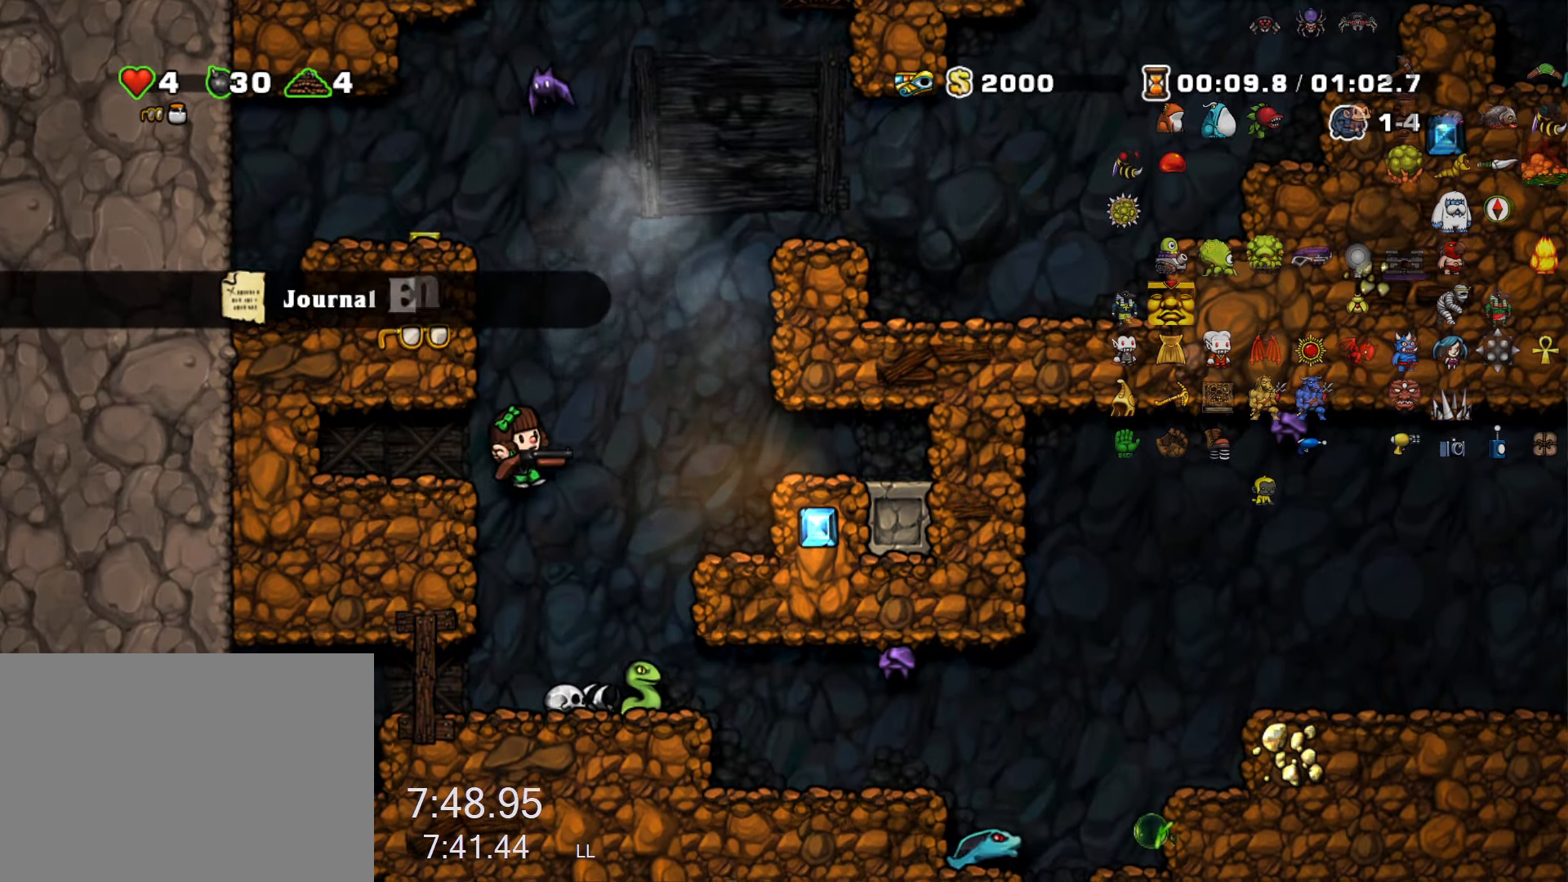
{"keys": [], "events": [[16, "run", "up"], [350, "left", "down"], [350, "right", "up"], [500, "left", "up"]]}
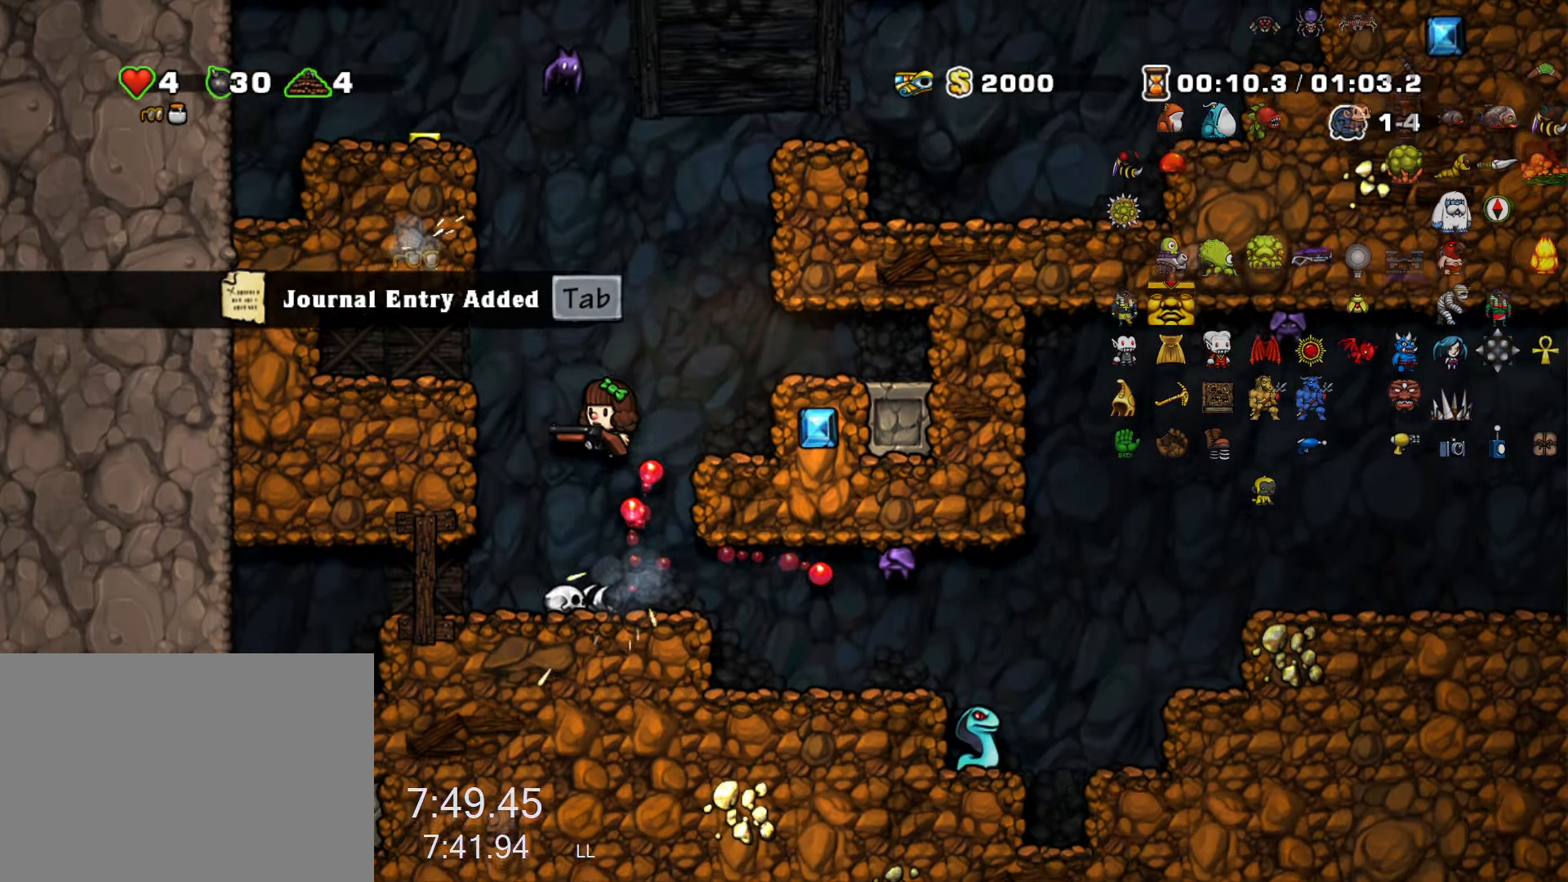
{"keys": ["right"], "events": [[216, "right", "down"], [316, "run", "down"], [466, "run", "up"]]}
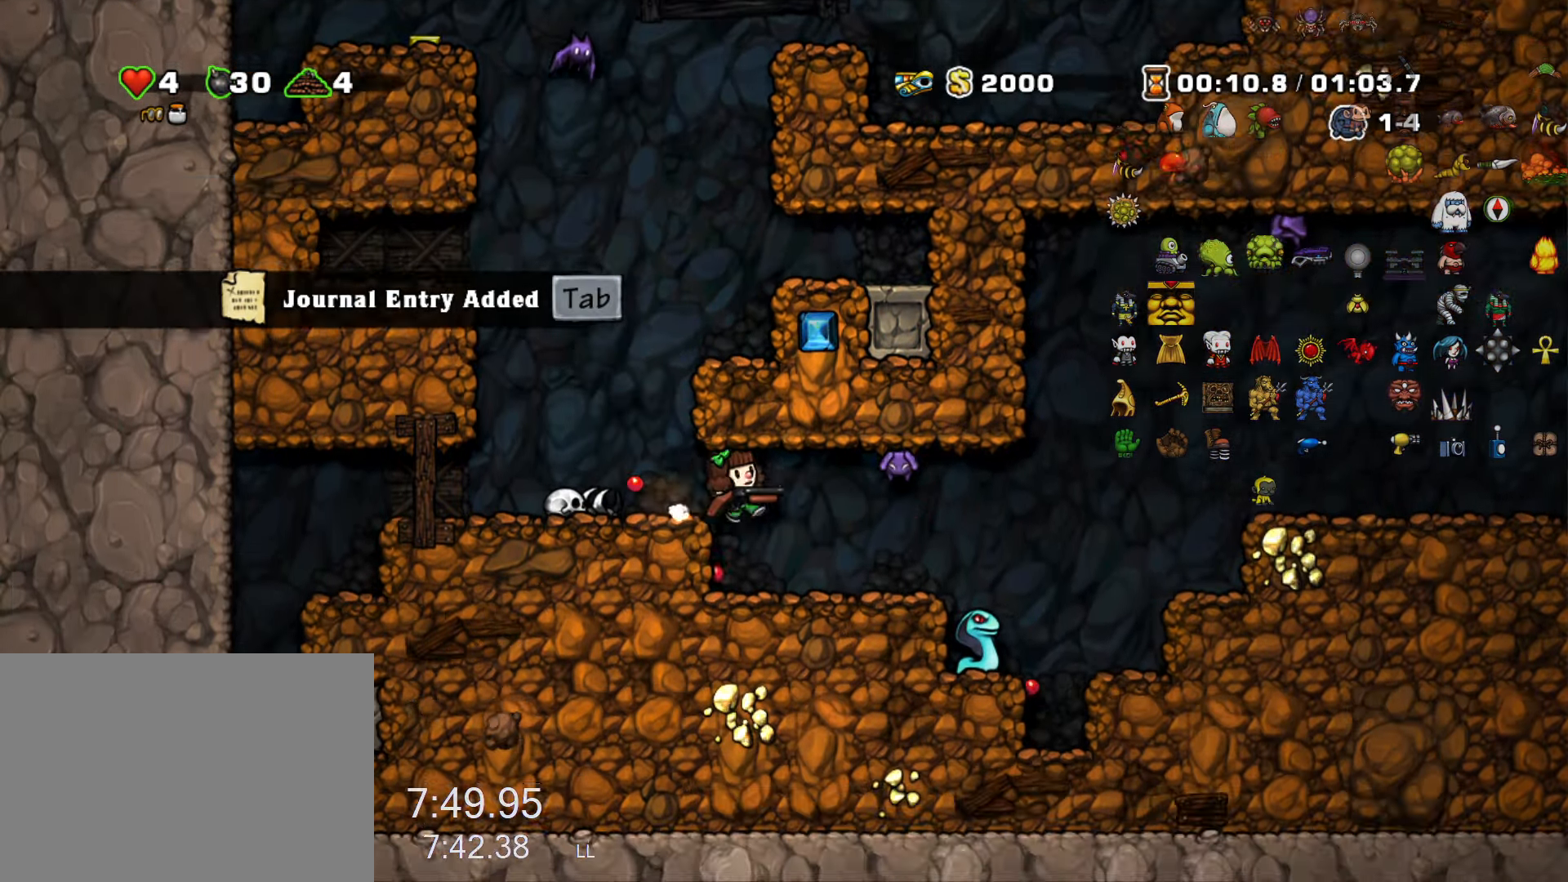
{"keys": ["right", "run", "z"], "events": [[150, "run", "down"], [433, "z", "down"]]}
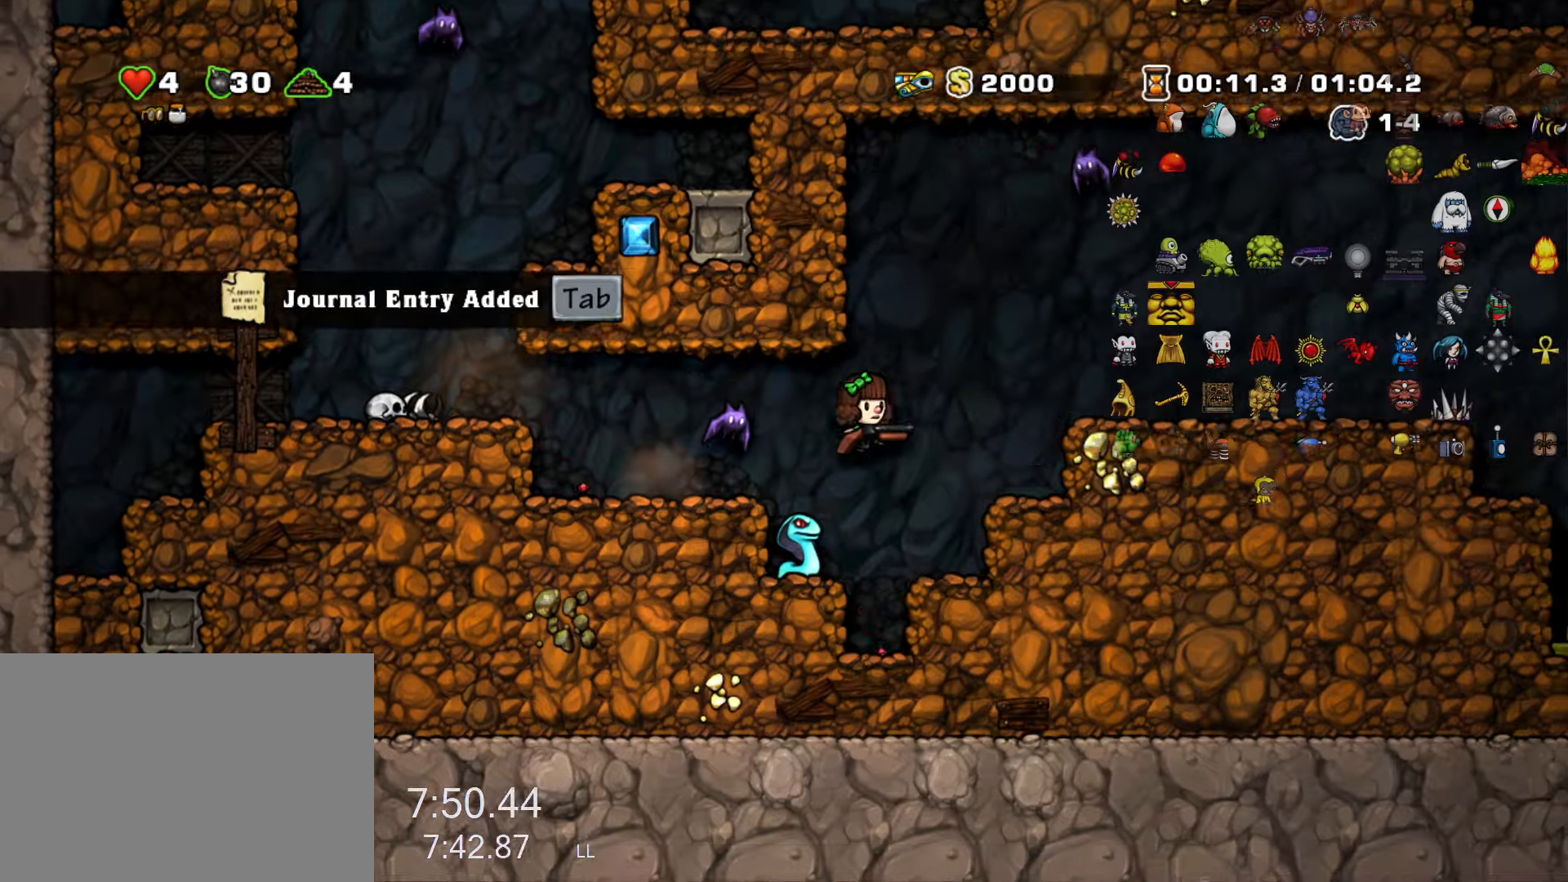
{"keys": ["right", "run"], "events": [[250, "z", "up"]]}
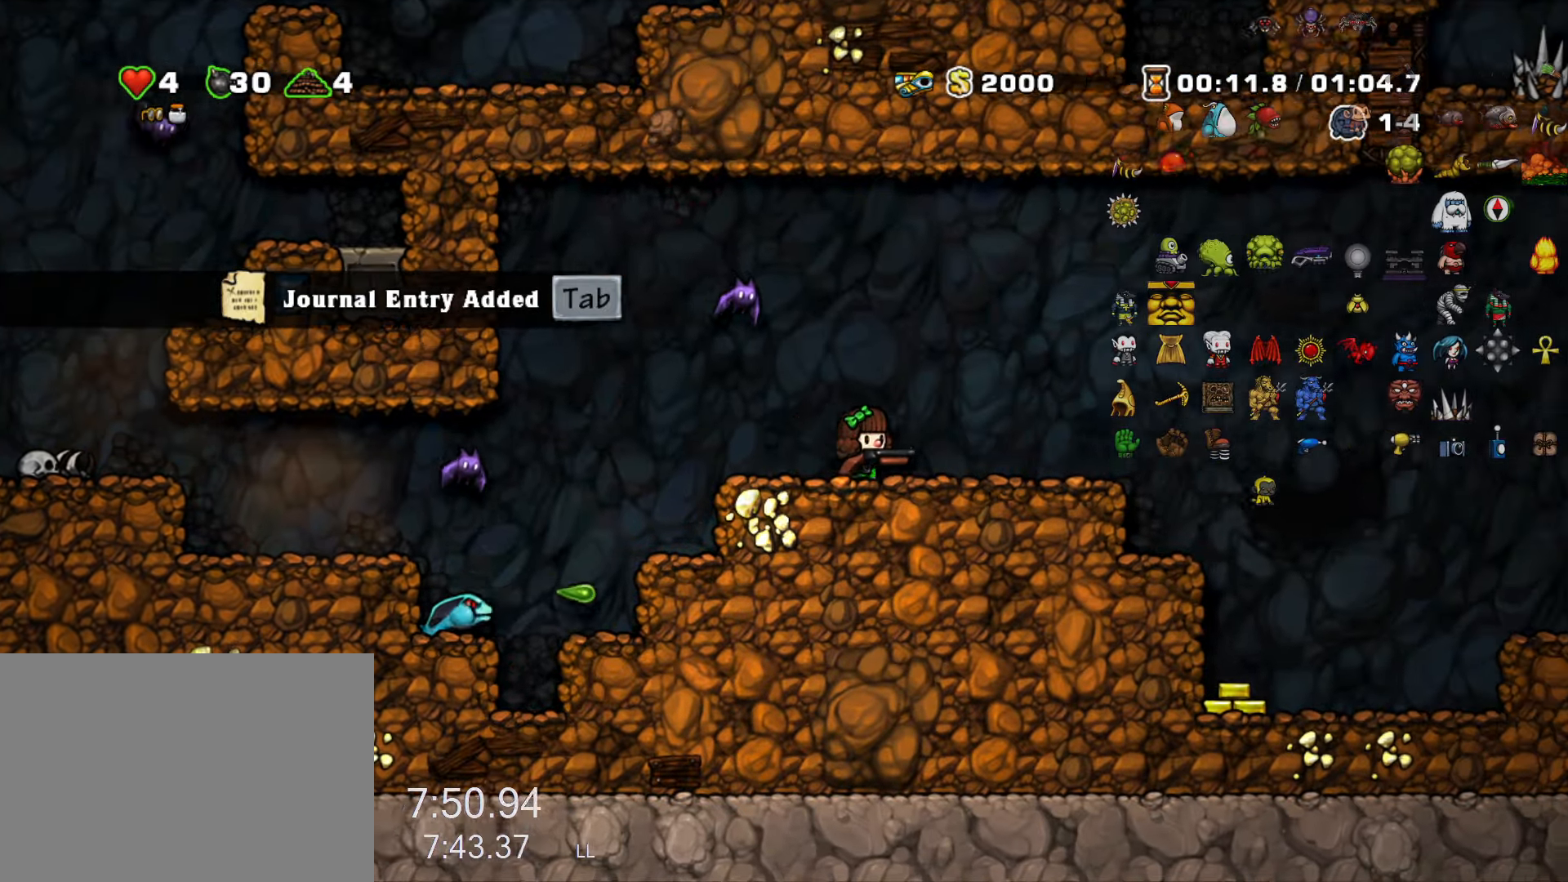
{"keys": ["right"], "events": [[33, "run", "up"], [133, "run", "down"], [367, "run", "up"]]}
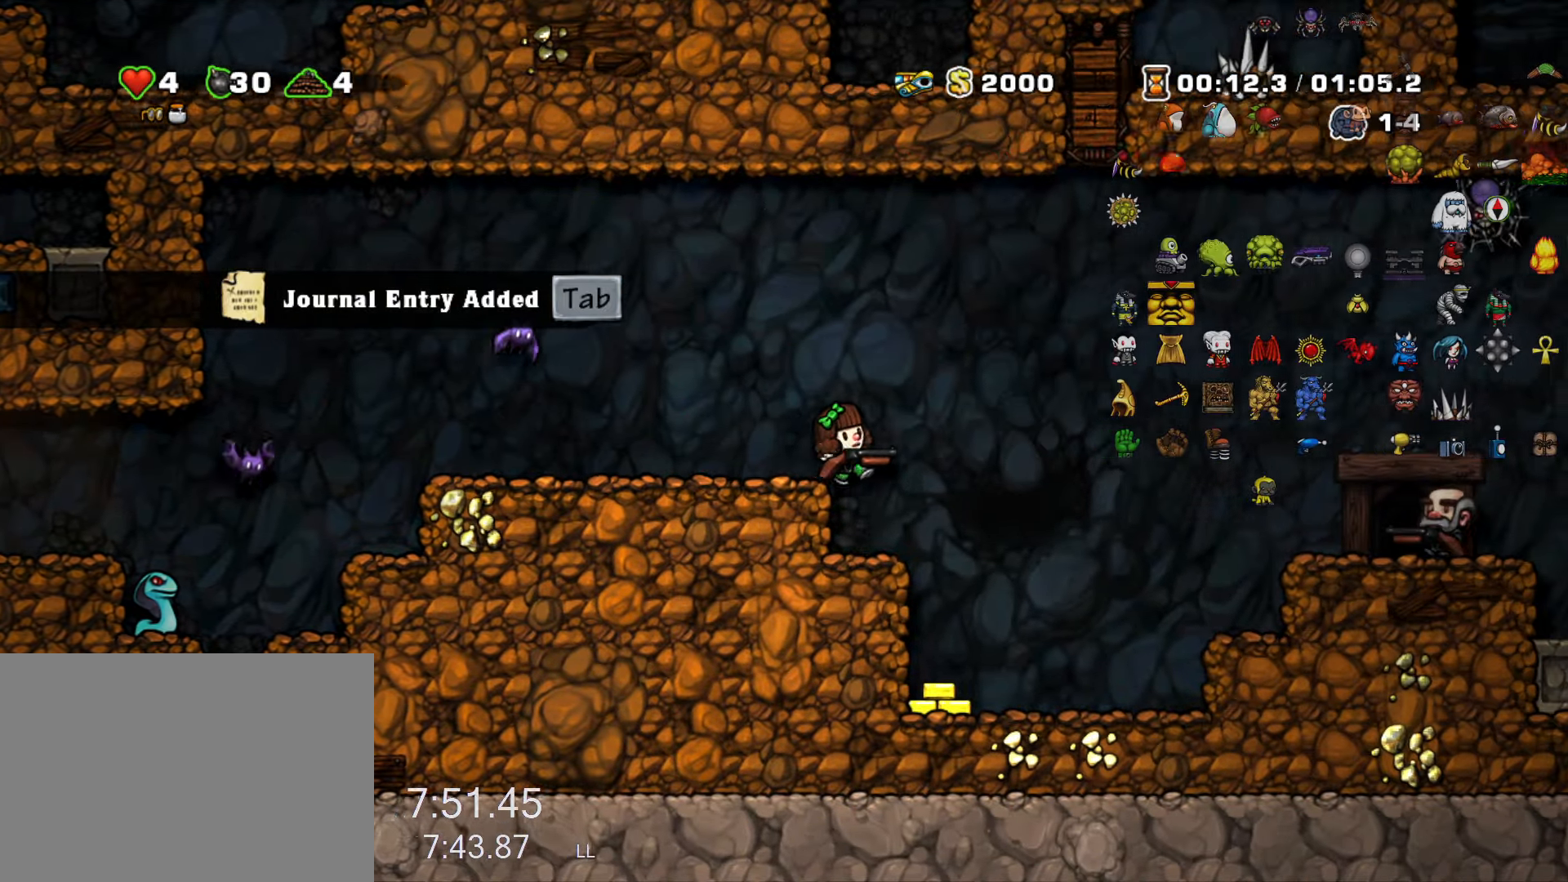
{"keys": [], "events": [[50, "right", "up"], [233, "run", "down"], [283, "x", "down"], [283, "z", "down"], [383, "x", "up"], [383, "z", "up"], [433, "run", "up"]]}
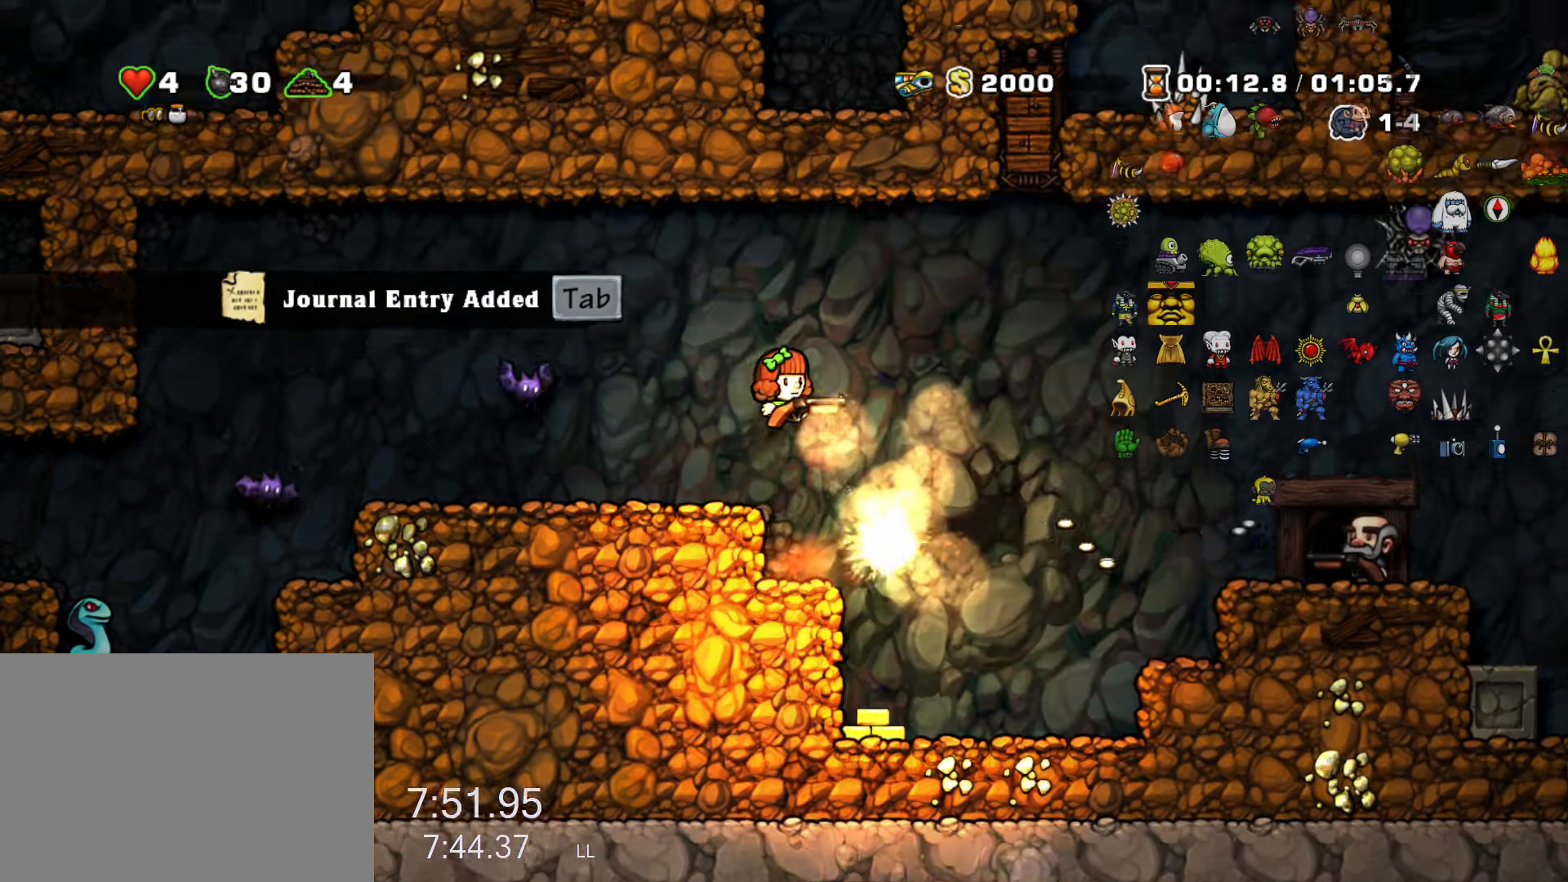
{"keys": ["right", "run", "z"], "events": [[217, "right", "down"], [400, "run", "down"], [450, "z", "down"]]}
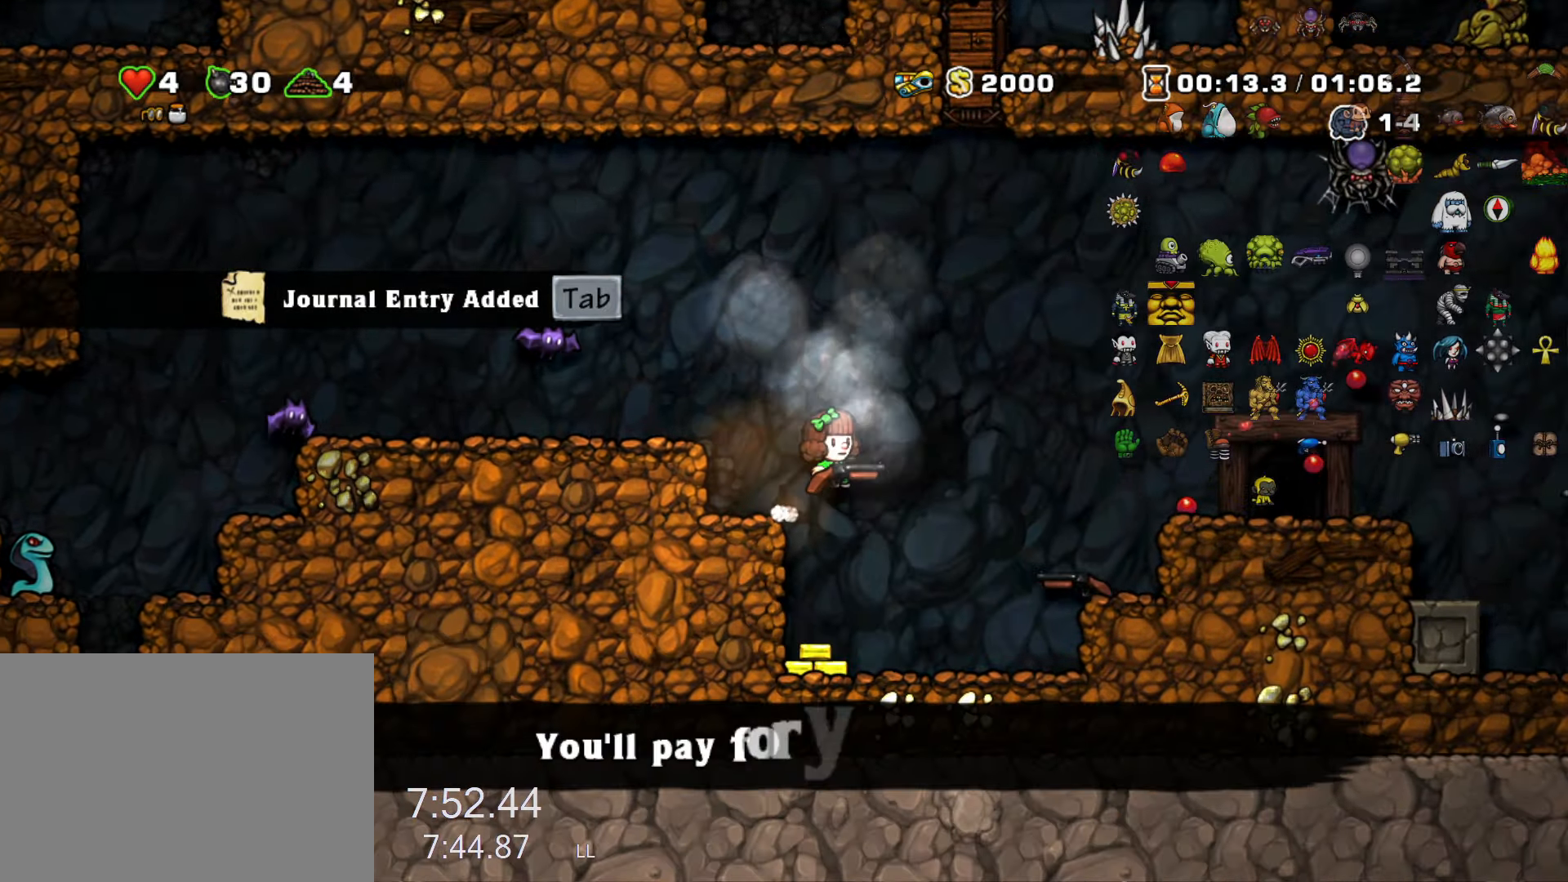
{"keys": ["right"], "events": [[367, "z", "up"], [467, "run", "up"]]}
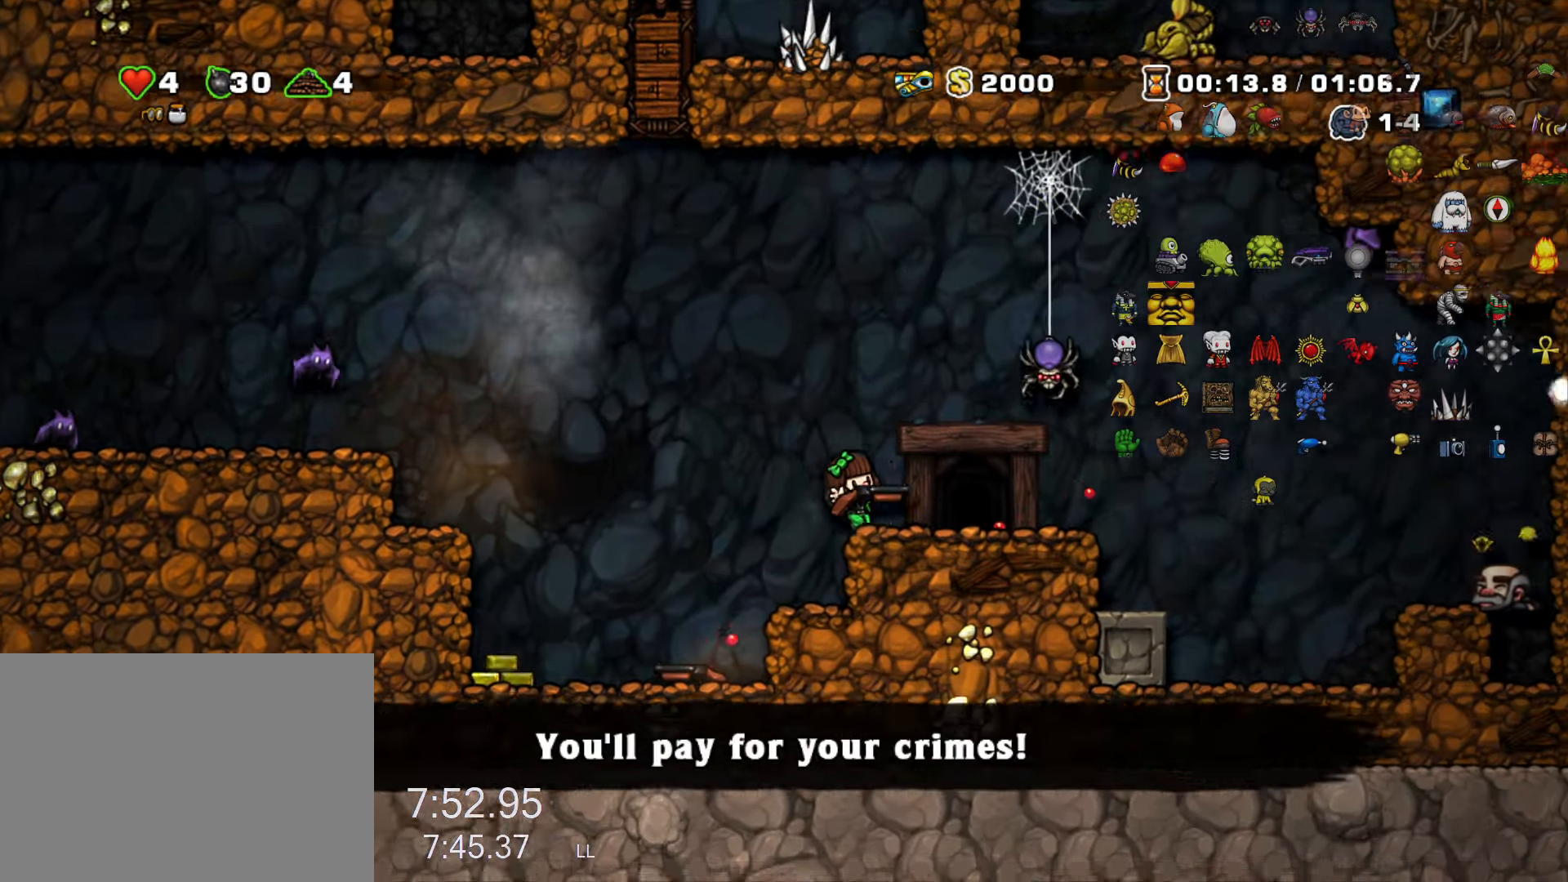
{"keys": ["right"], "events": [[100, "right", "up"], [100, "z", "down"], [250, "z", "up"], [283, "right", "down"]]}
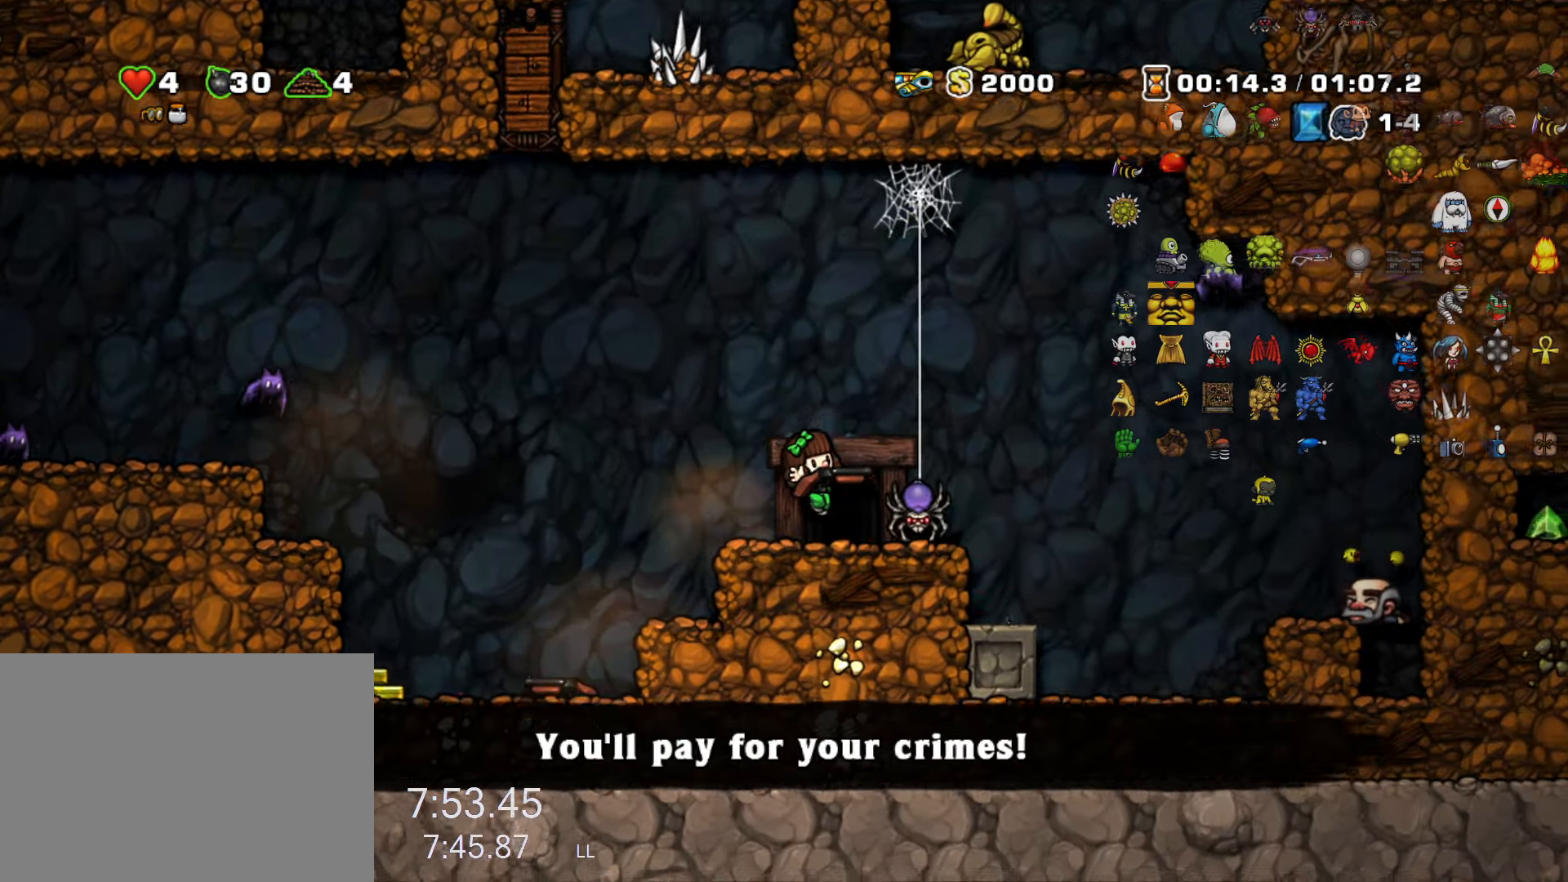
{"keys": [], "events": [[67, "x", "down"], [117, "x", "up"], [217, "right", "up"], [250, "right", "down"], [350, "right", "up"], [400, "left", "down"], [500, "left", "up"]]}
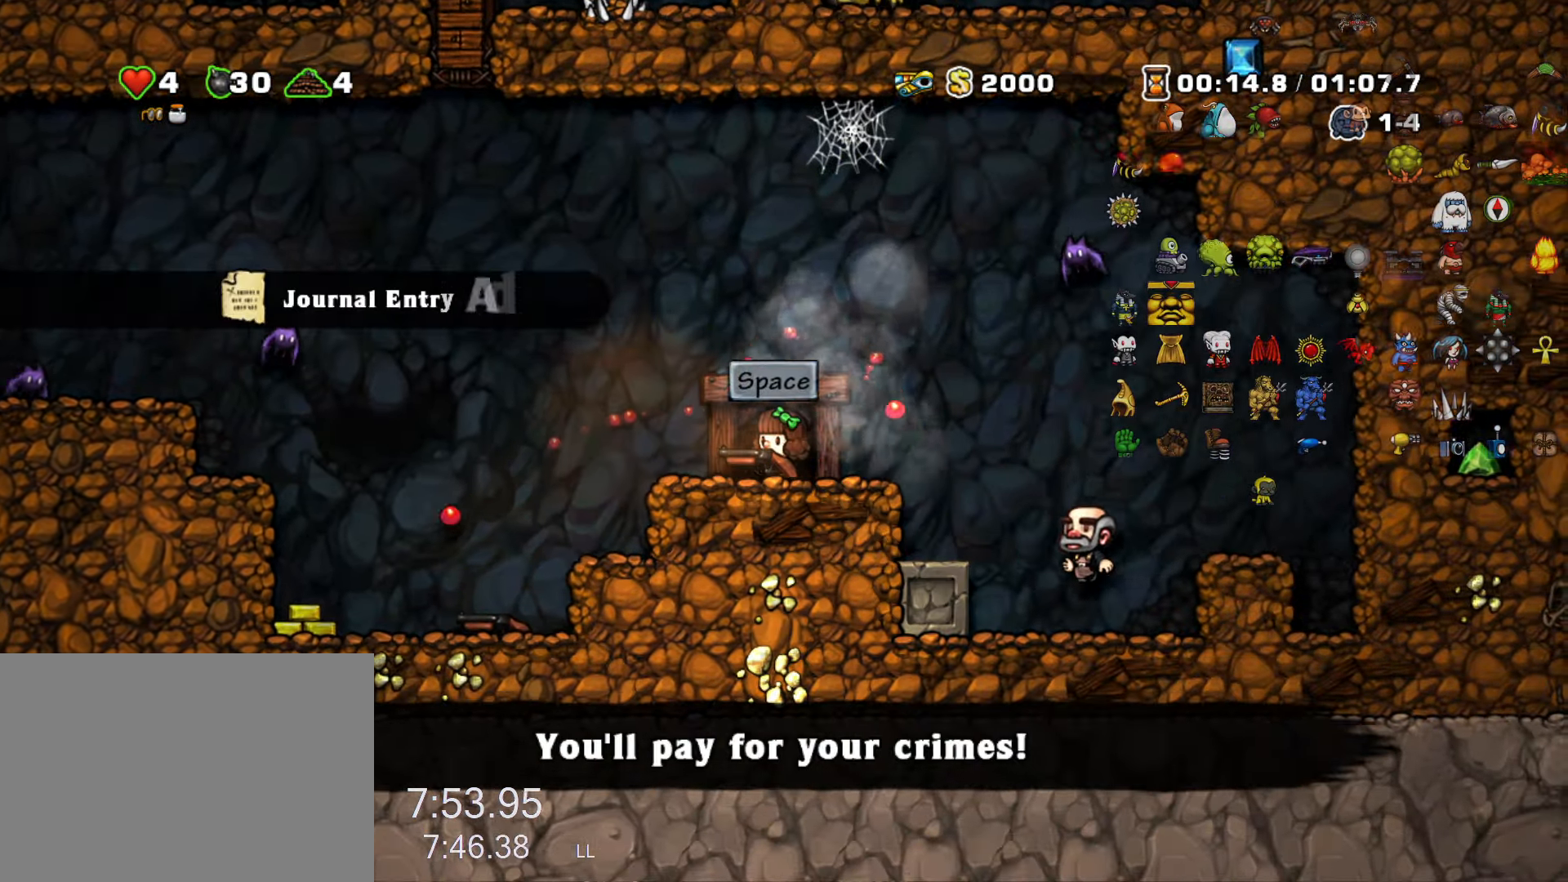
{"keys": [], "events": [[33, "space", "down"], [133, "space", "up"]]}
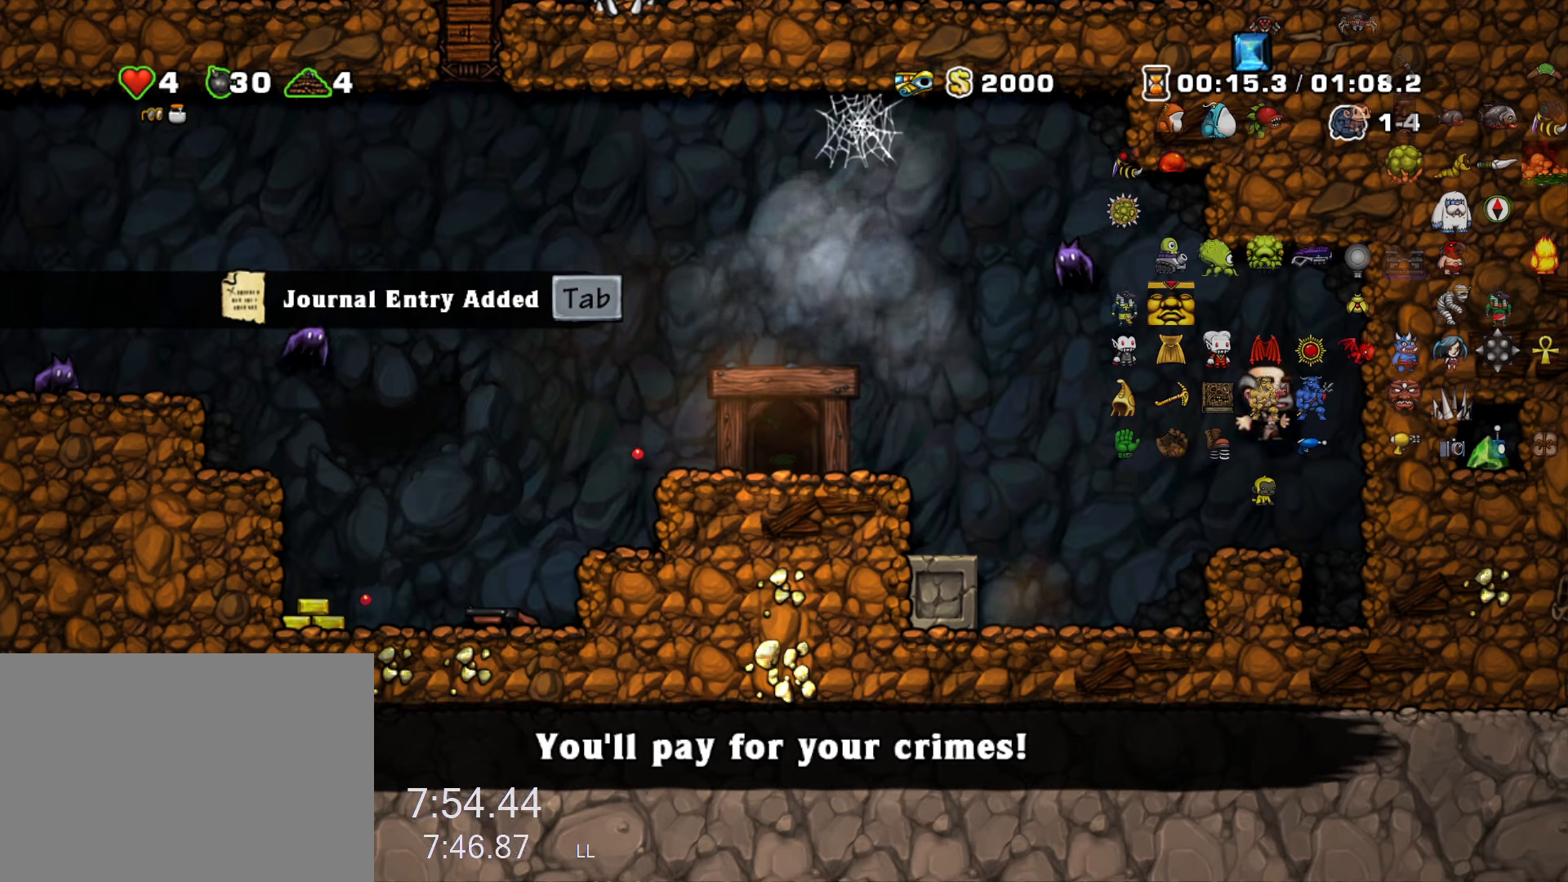
{"keys": [], "events": []}
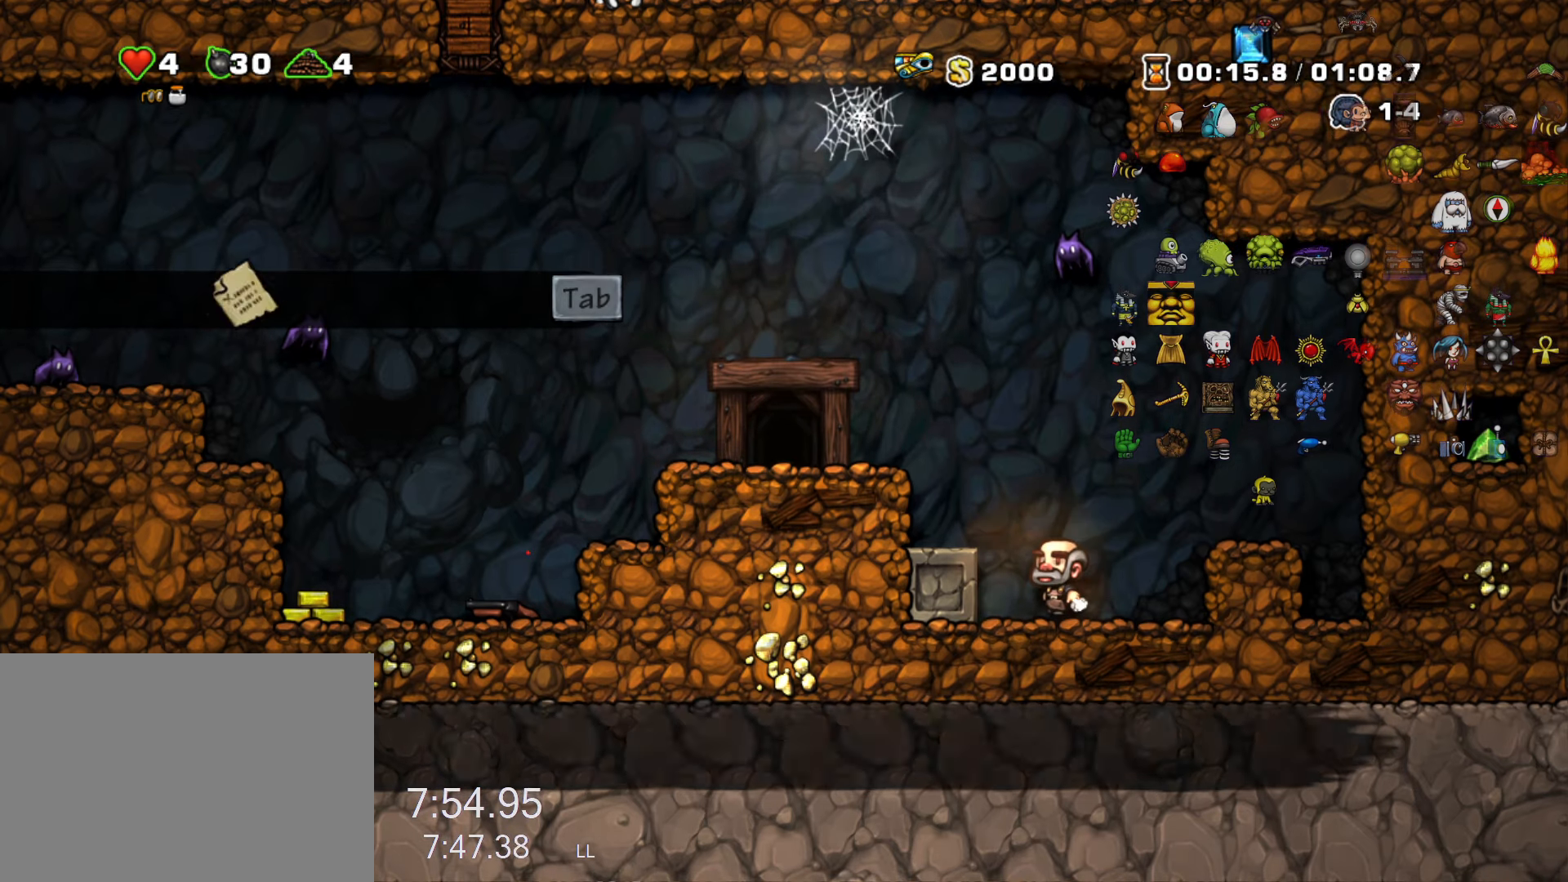
{"keys": [], "events": []}
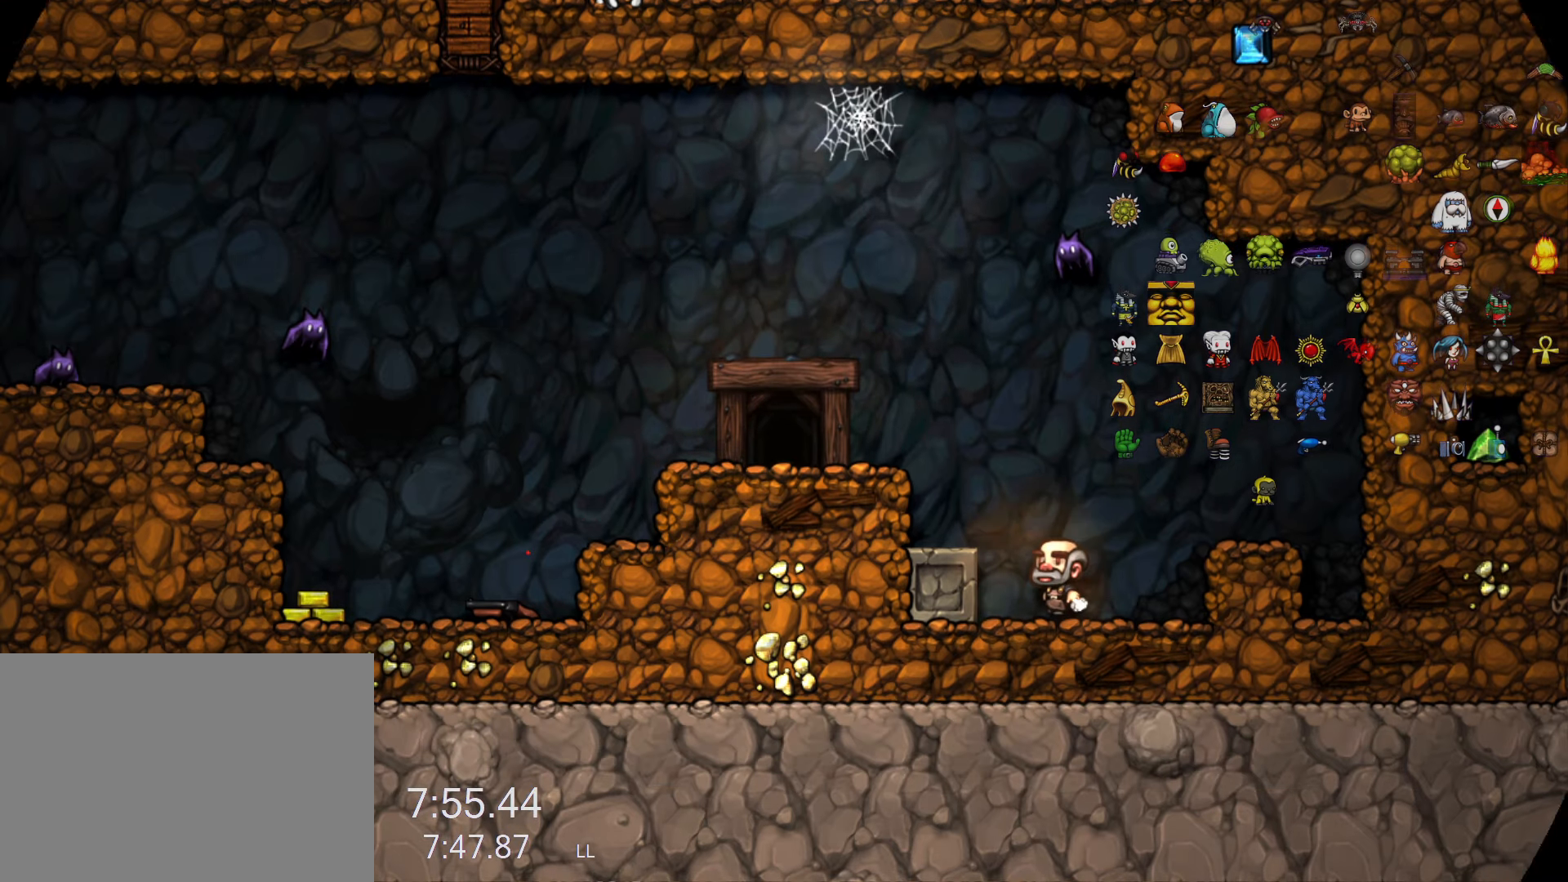
{"keys": [], "events": []}
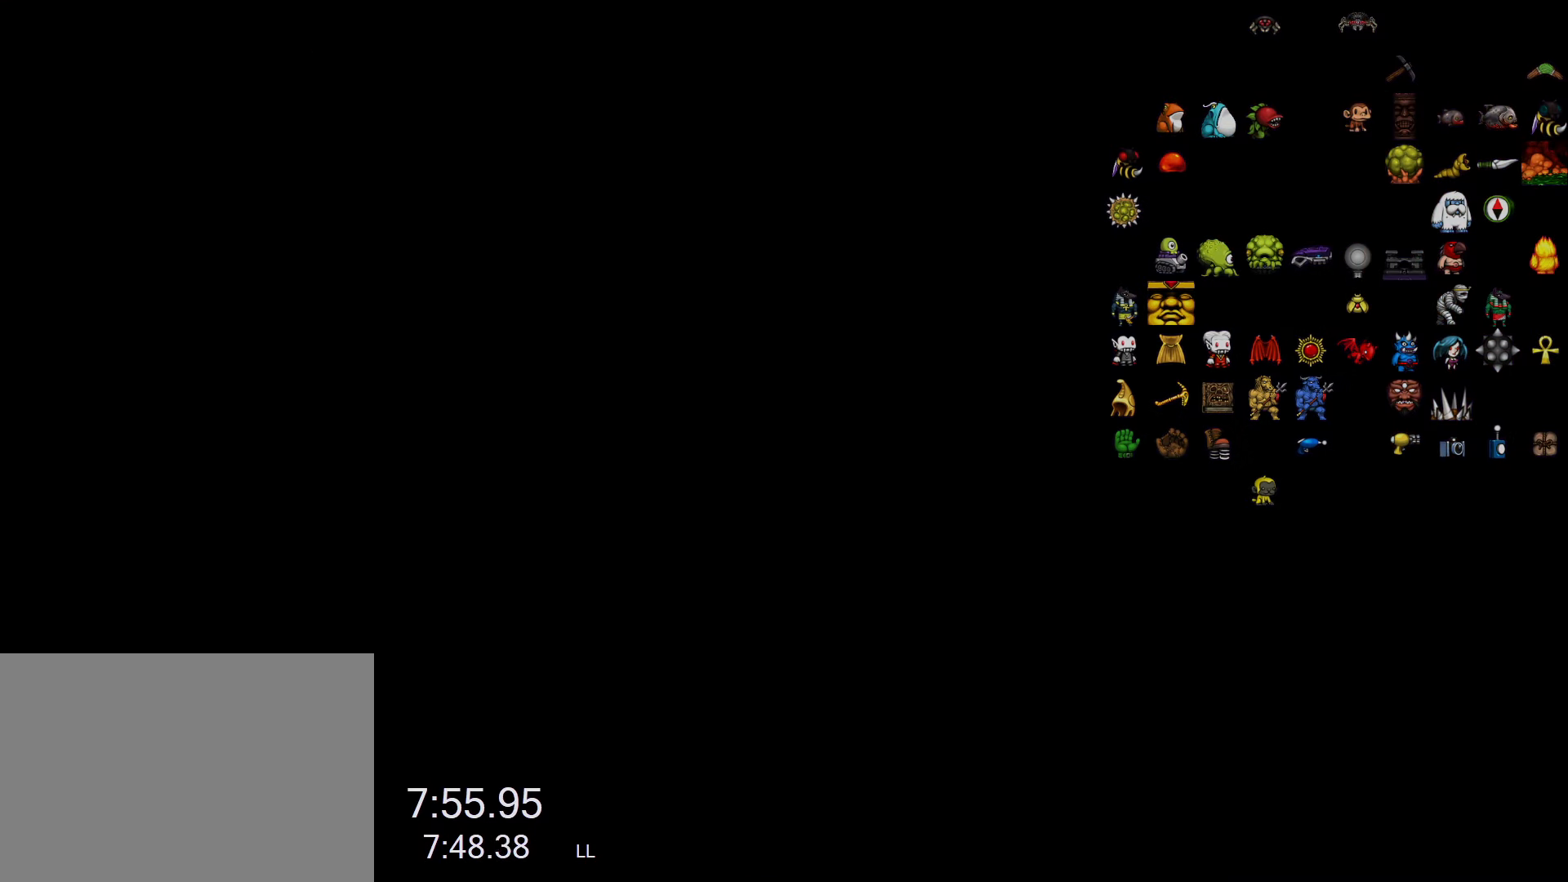
{"keys": [], "events": []}
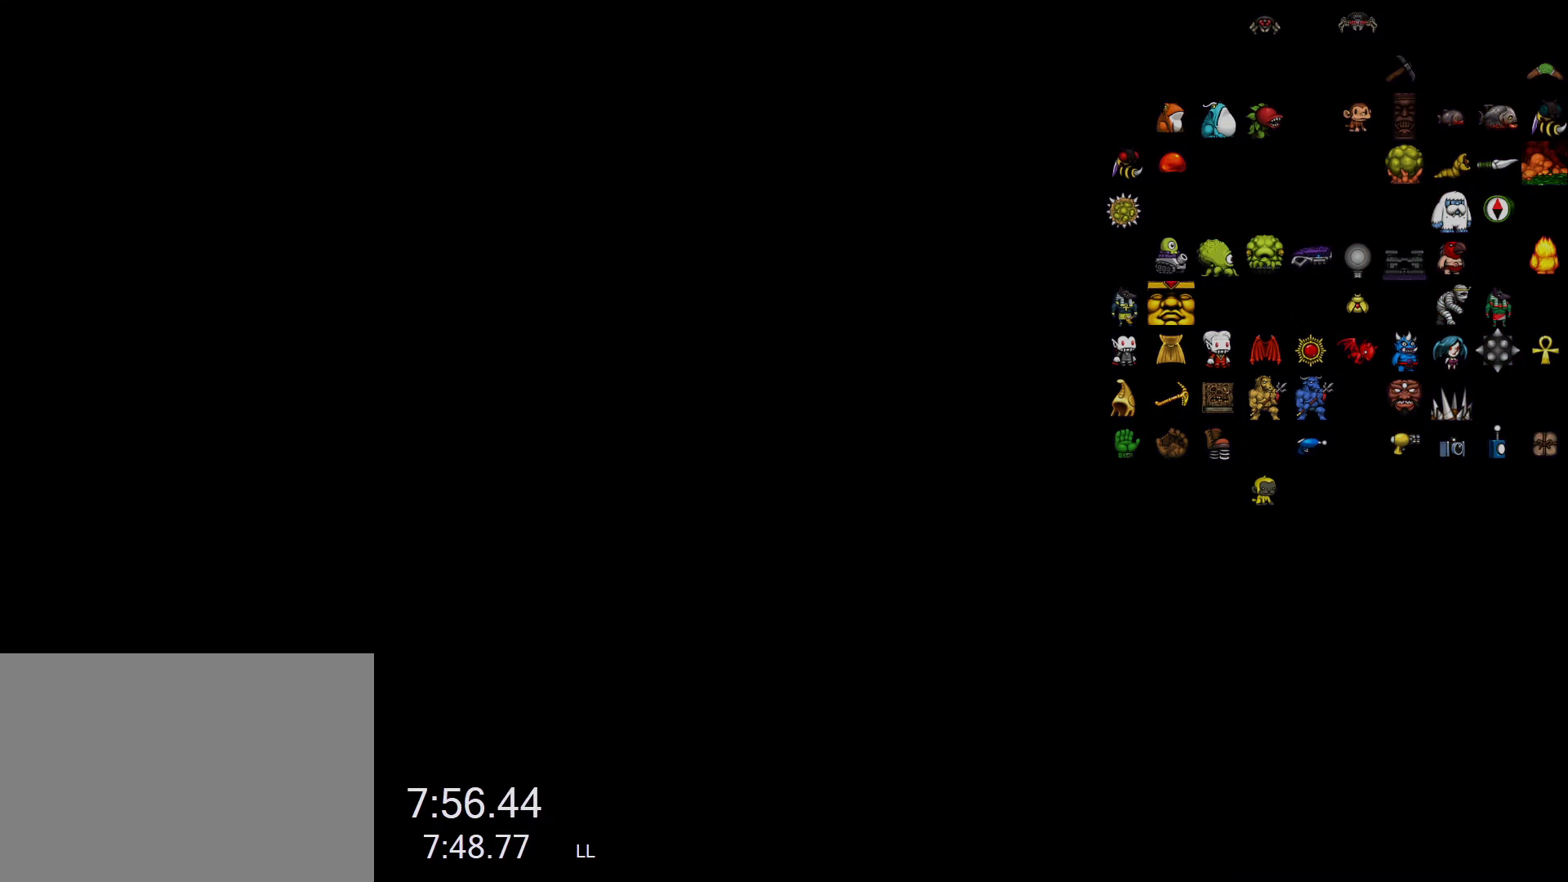
{"keys": [], "events": []}
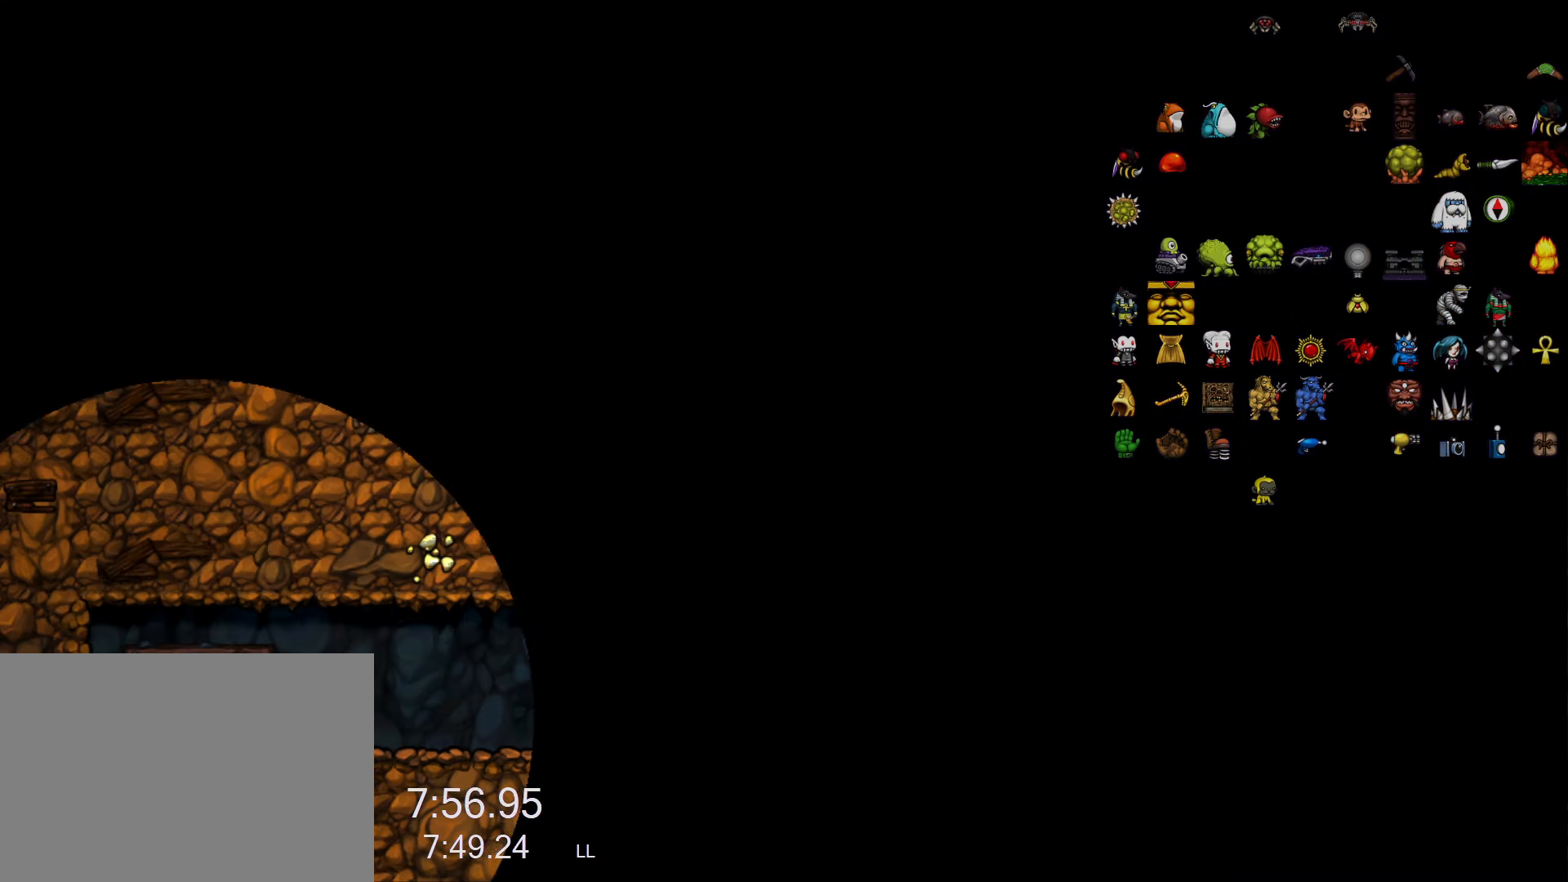
{"keys": [], "events": []}
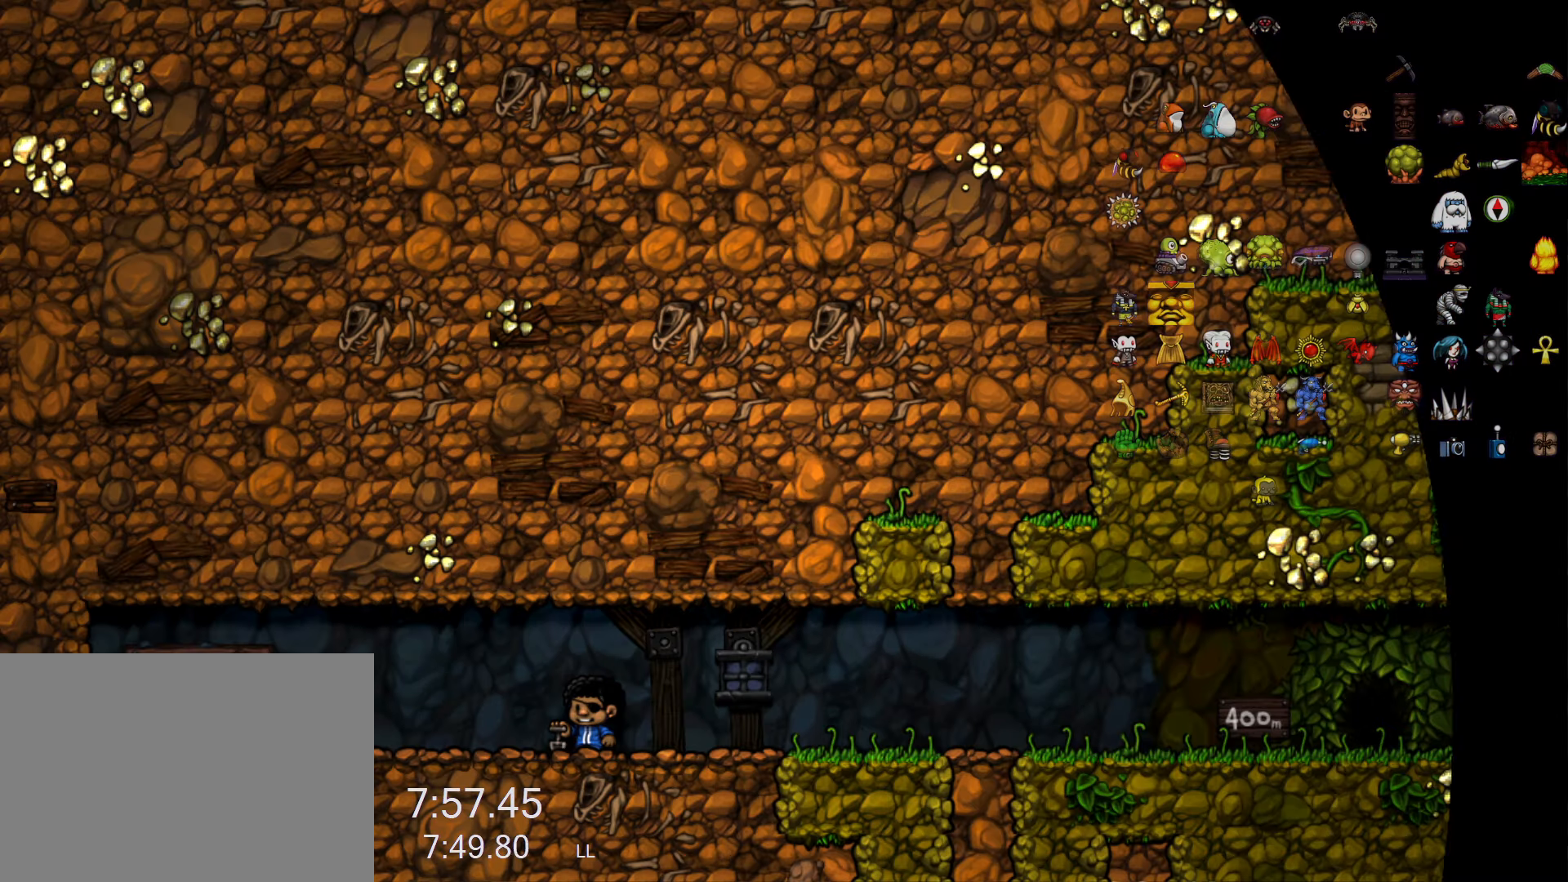
{"keys": ["z"], "events": [[334, "z", "down"], [384, "z", "up"], [467, "z", "down"]]}
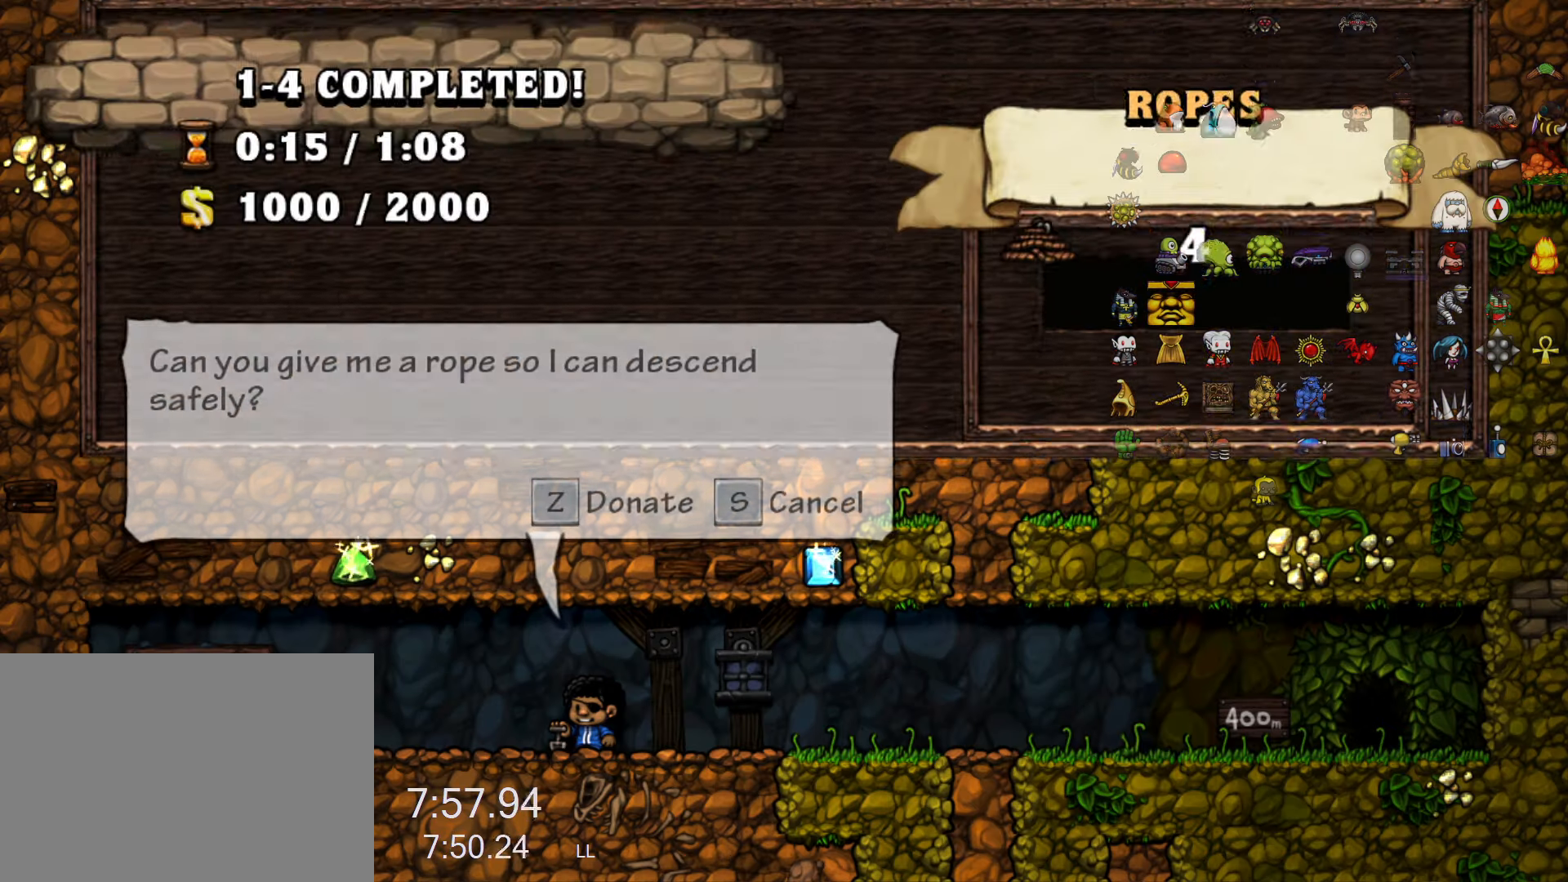
{"keys": [], "events": [[17, "z", "up"], [67, "z", "down"], [117, "z", "up"], [167, "z", "down"], [200, "z", "up"], [250, "z", "down"], [300, "z", "up"], [350, "z", "down"], [450, "z", "up"]]}
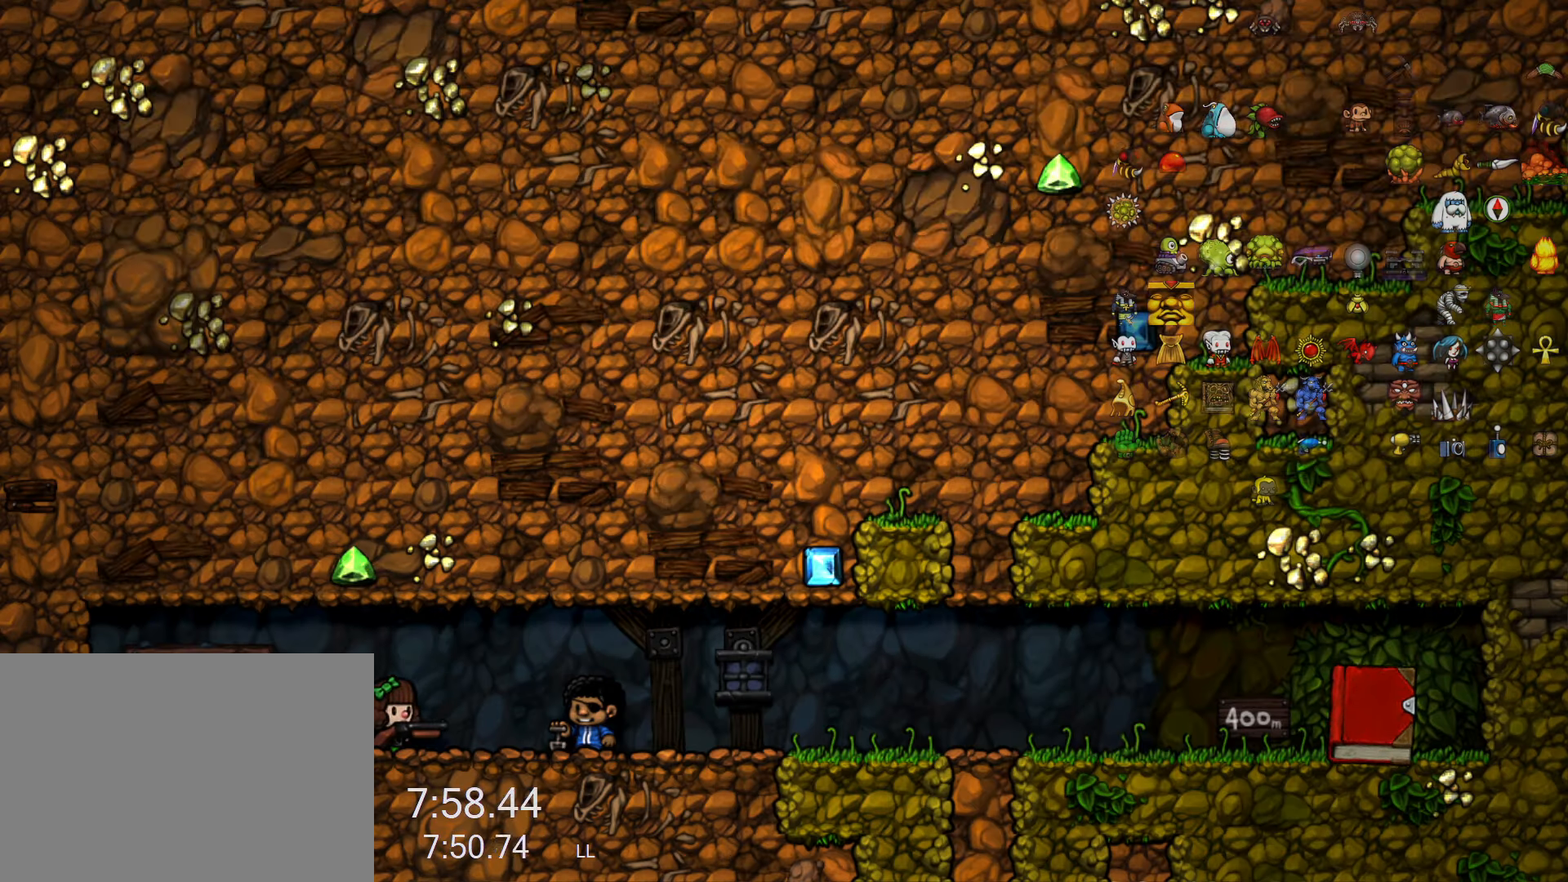
{"keys": [], "events": []}
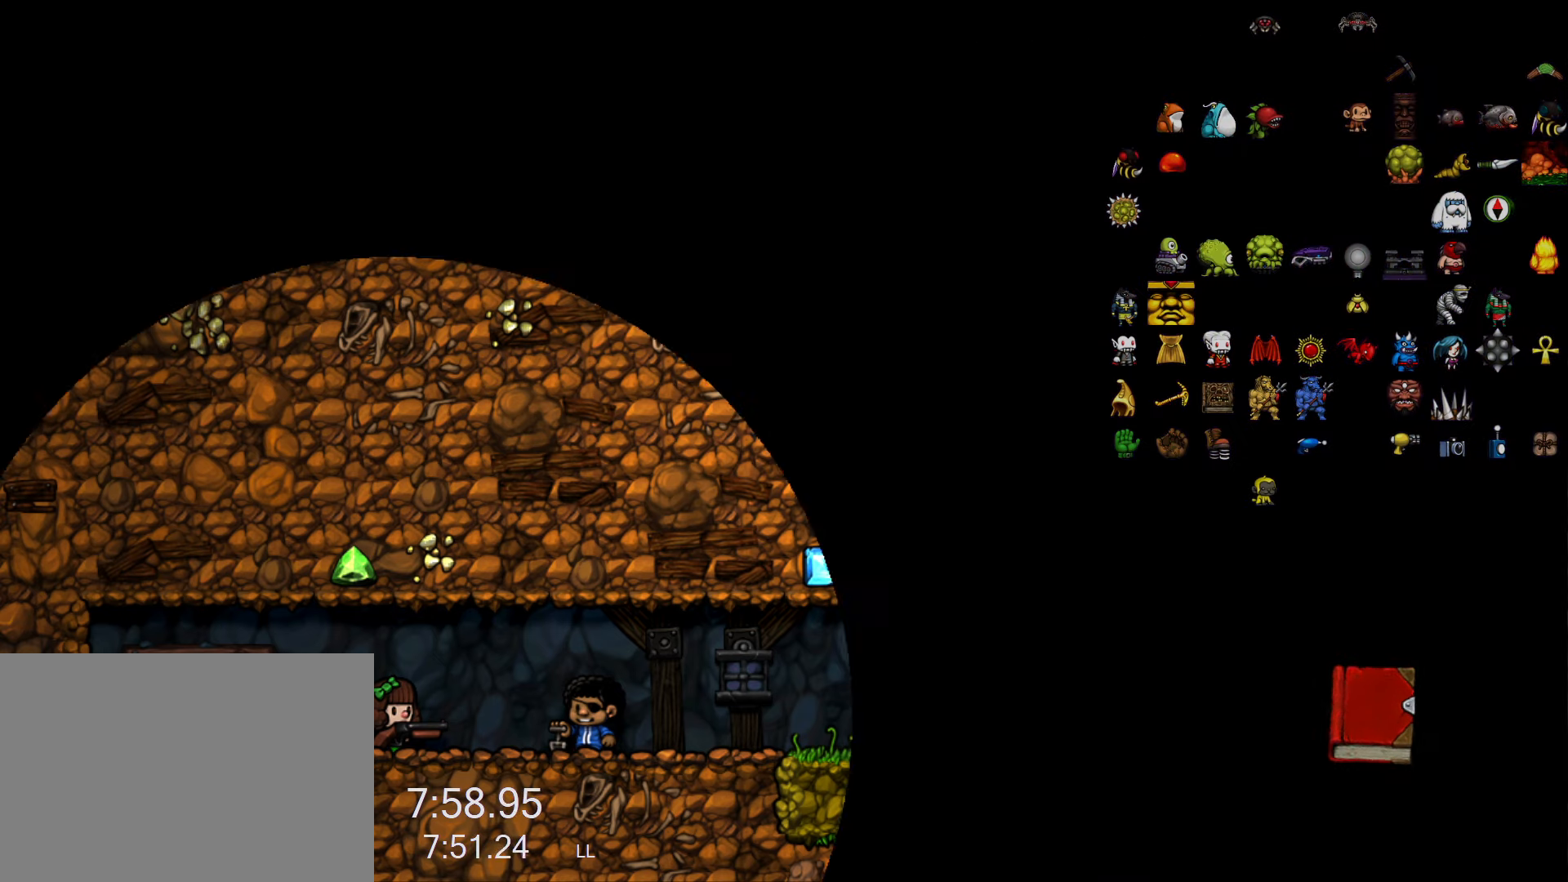
{"keys": [], "events": []}
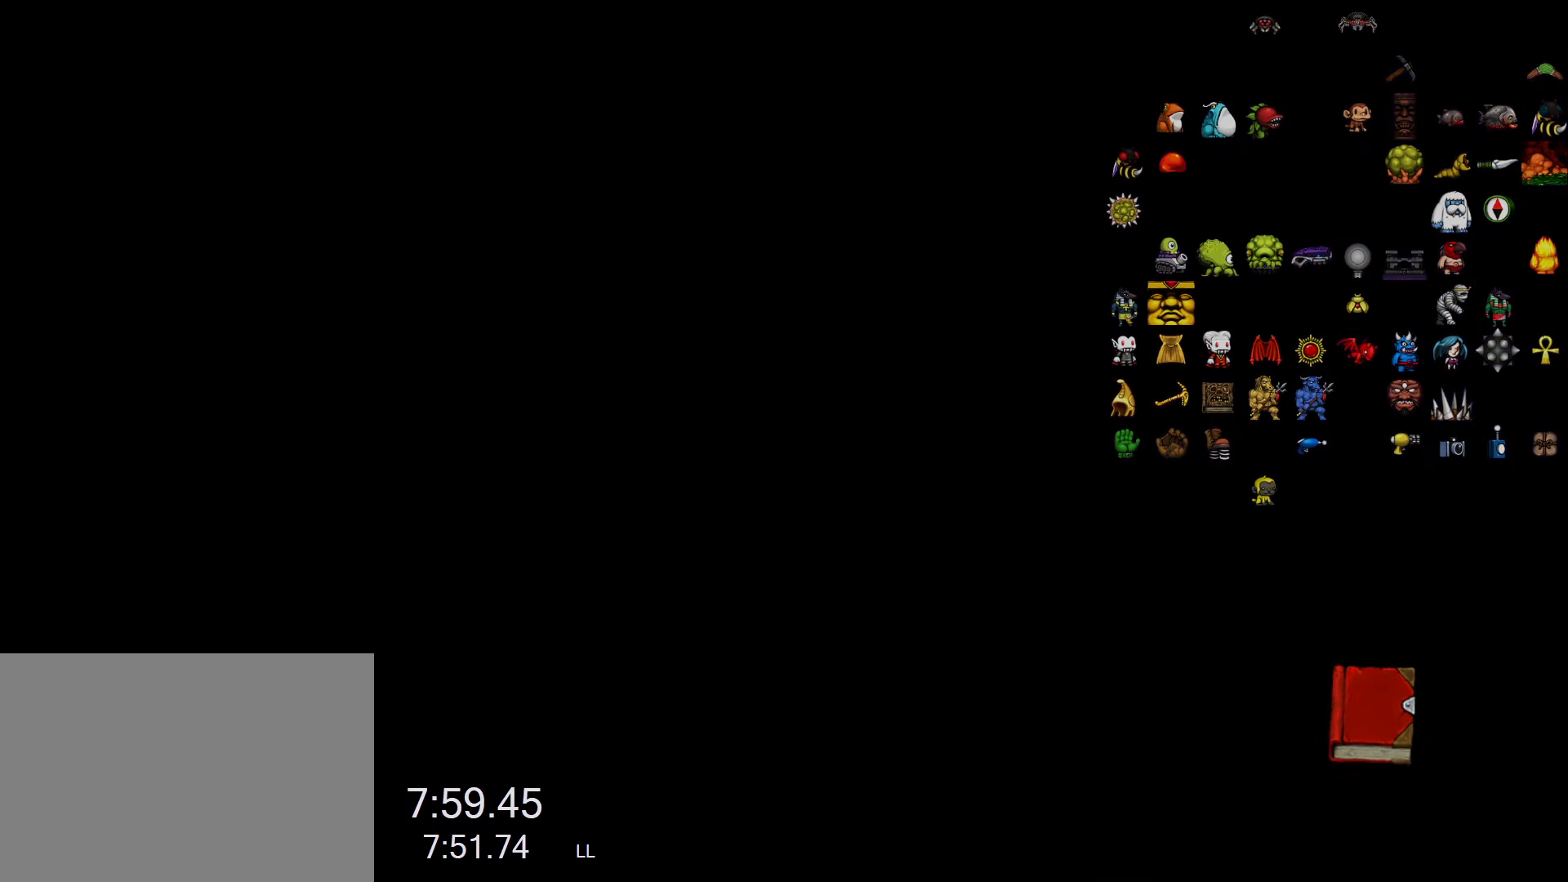
{"keys": [], "events": []}
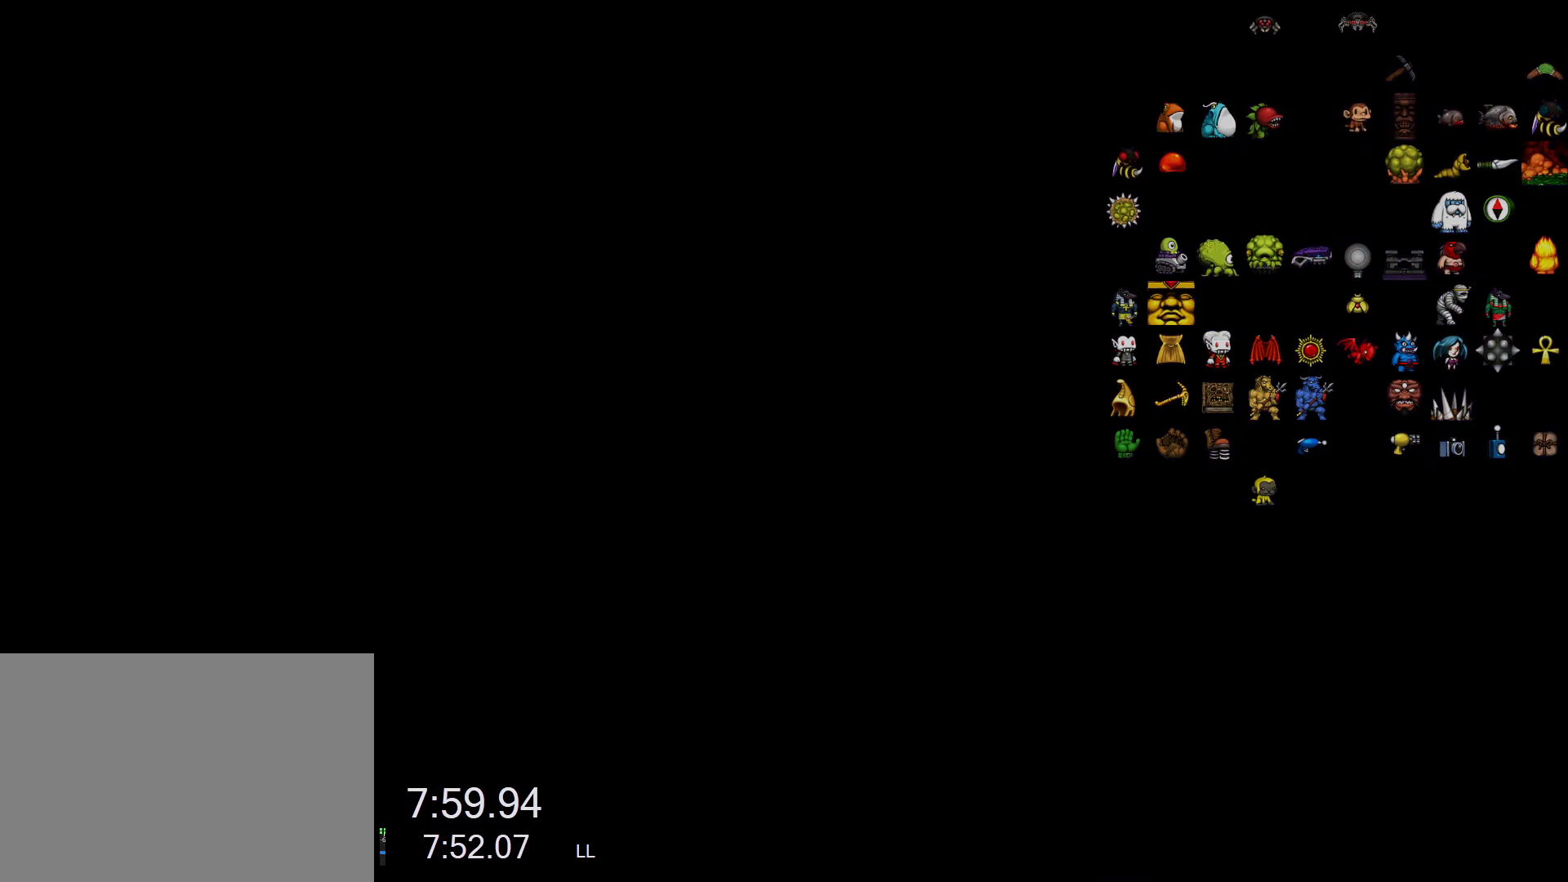
{"keys": [], "events": []}
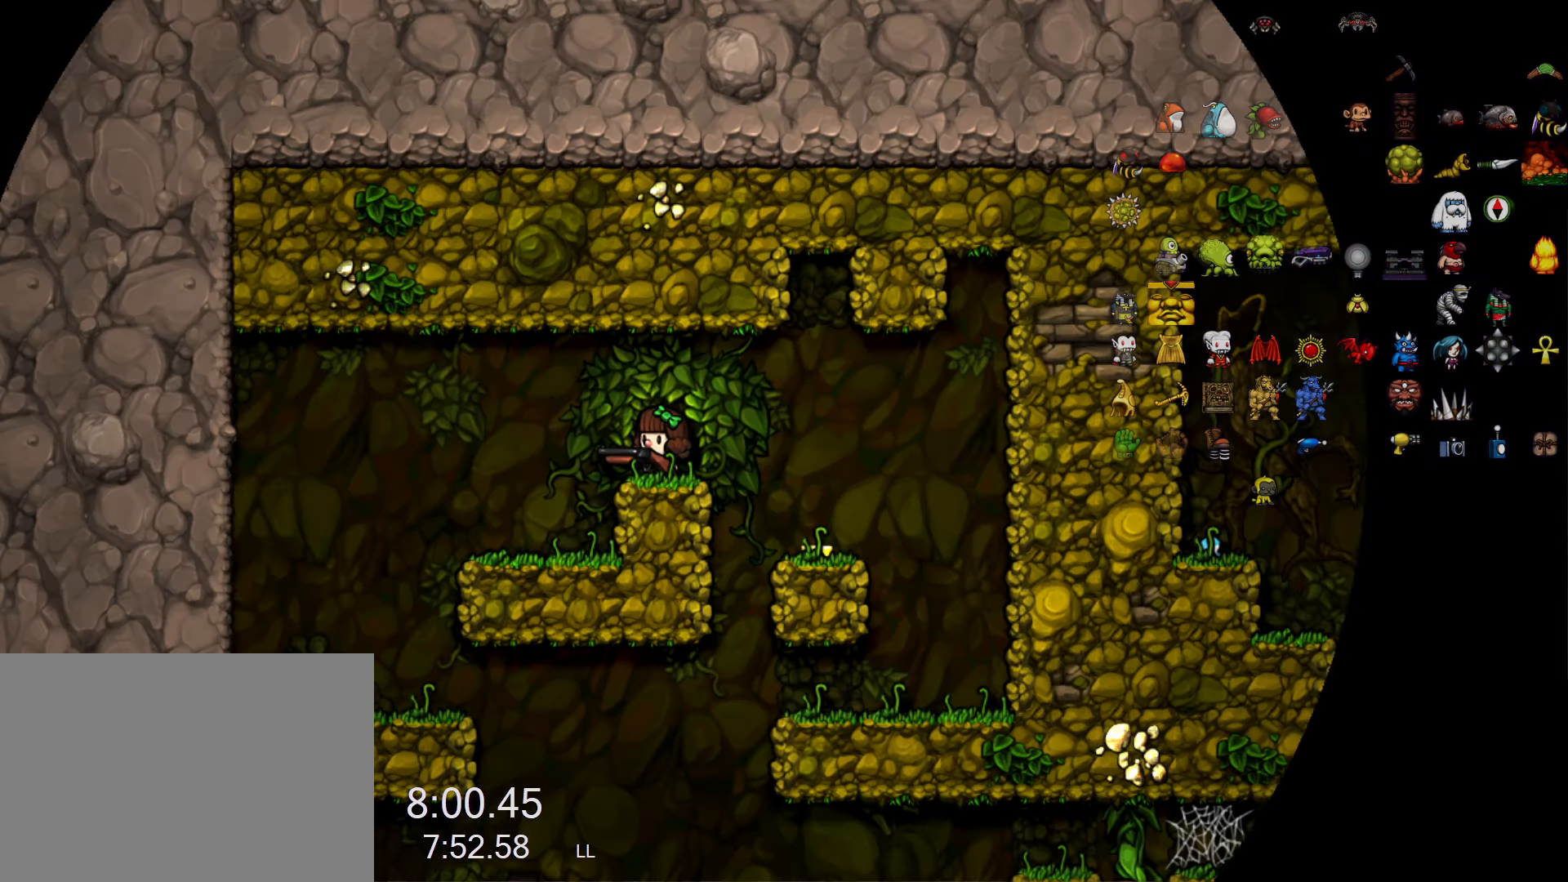
{"keys": ["right", "run"], "events": [[416, "run", "down"], [466, "right", "down"]]}
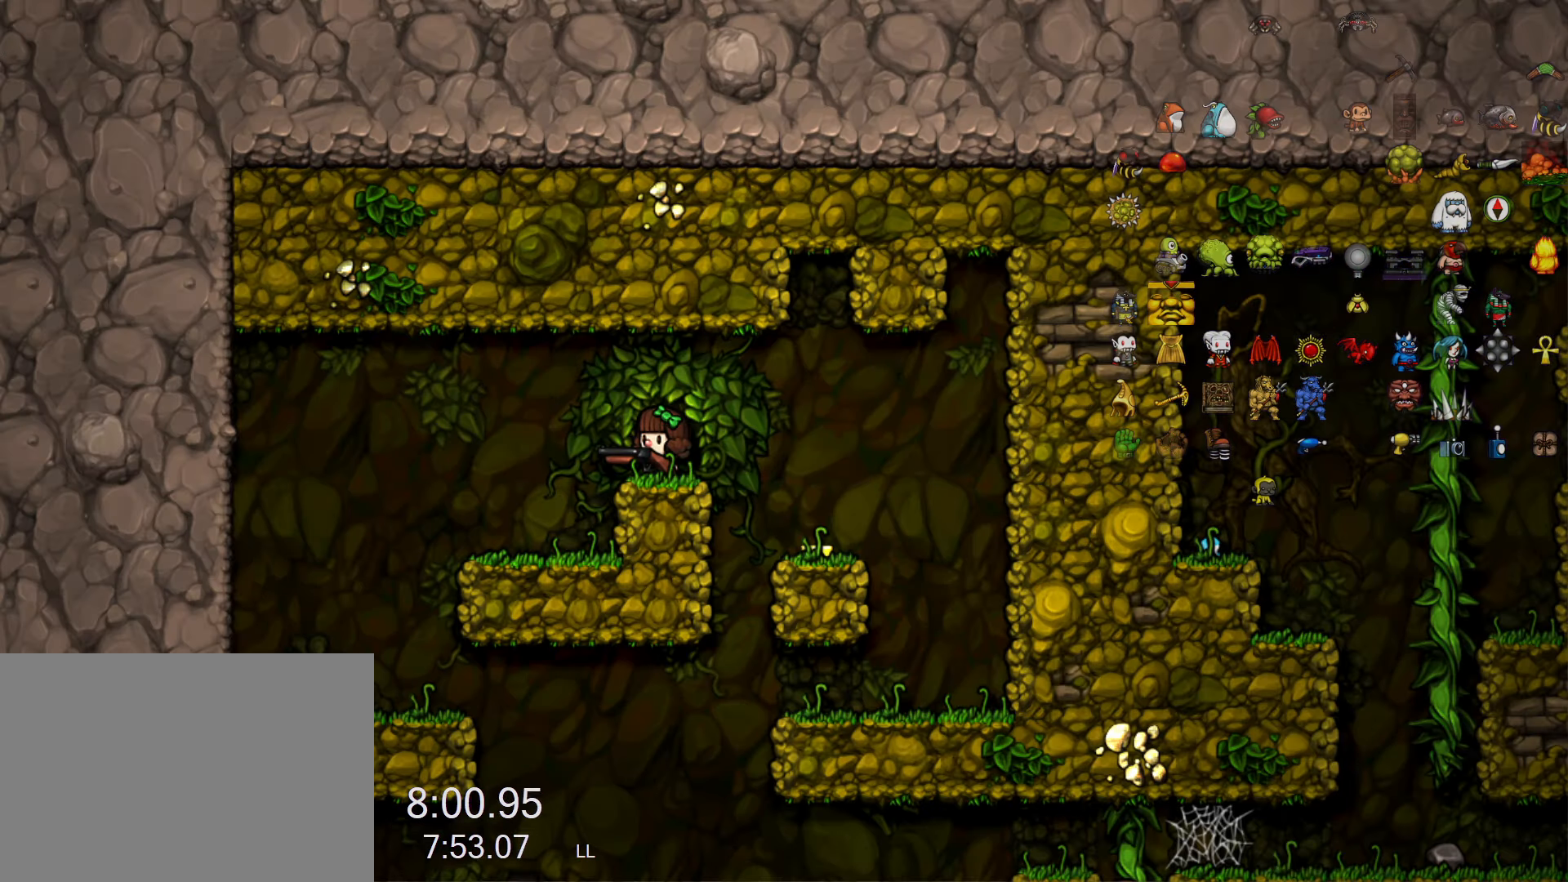
{"keys": ["right"], "events": [[483, "run", "up"]]}
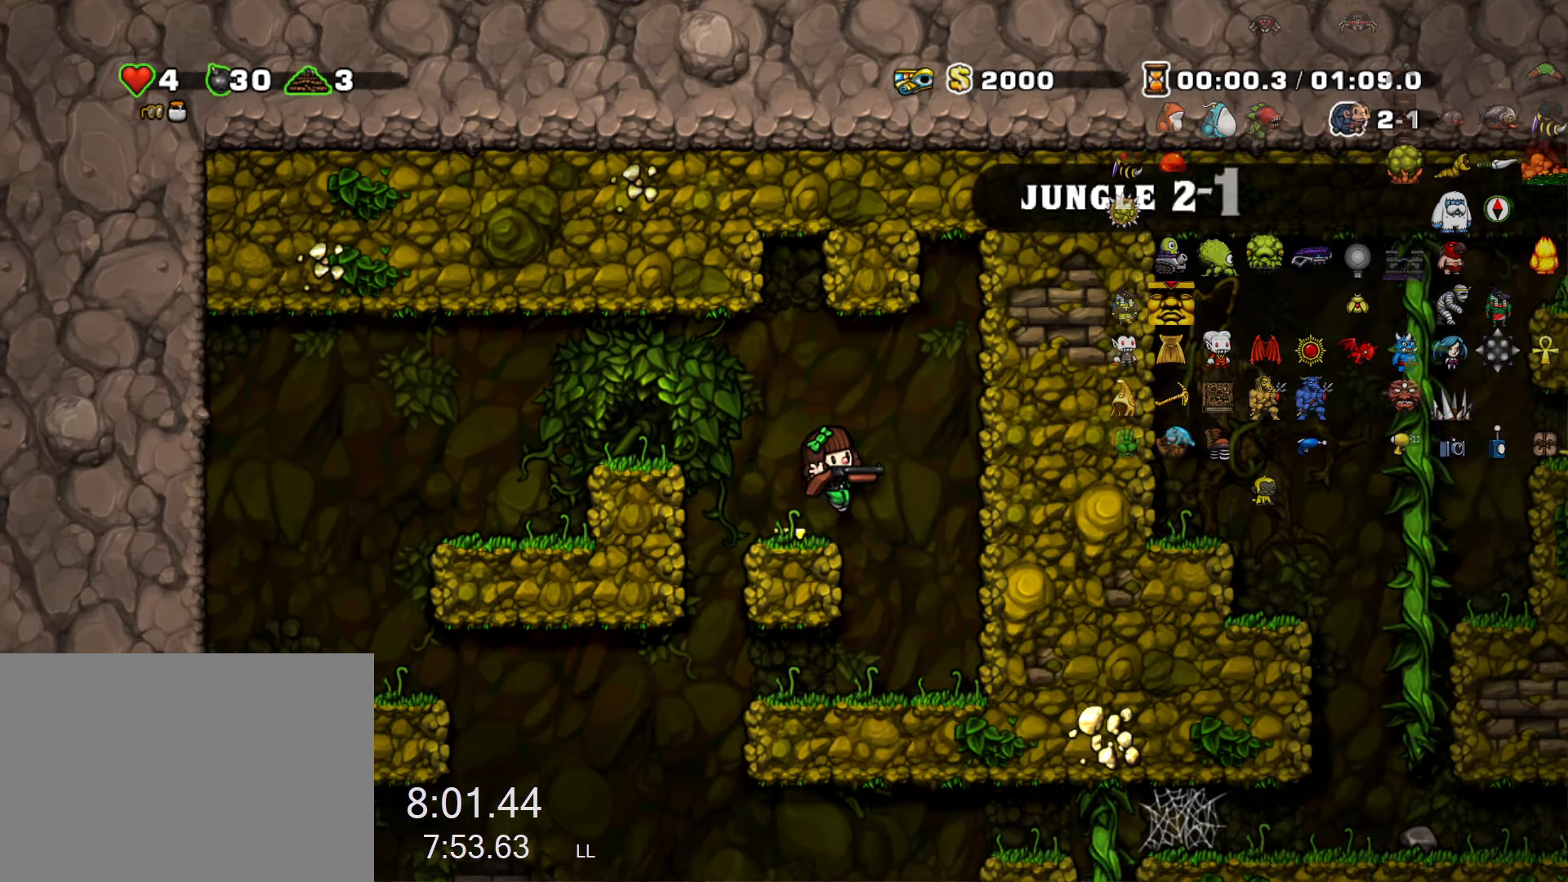
{"keys": ["right", "run"], "events": [[133, "right", "up"], [183, "left", "down"], [183, "run", "down"], [466, "left", "up"], [466, "right", "down"]]}
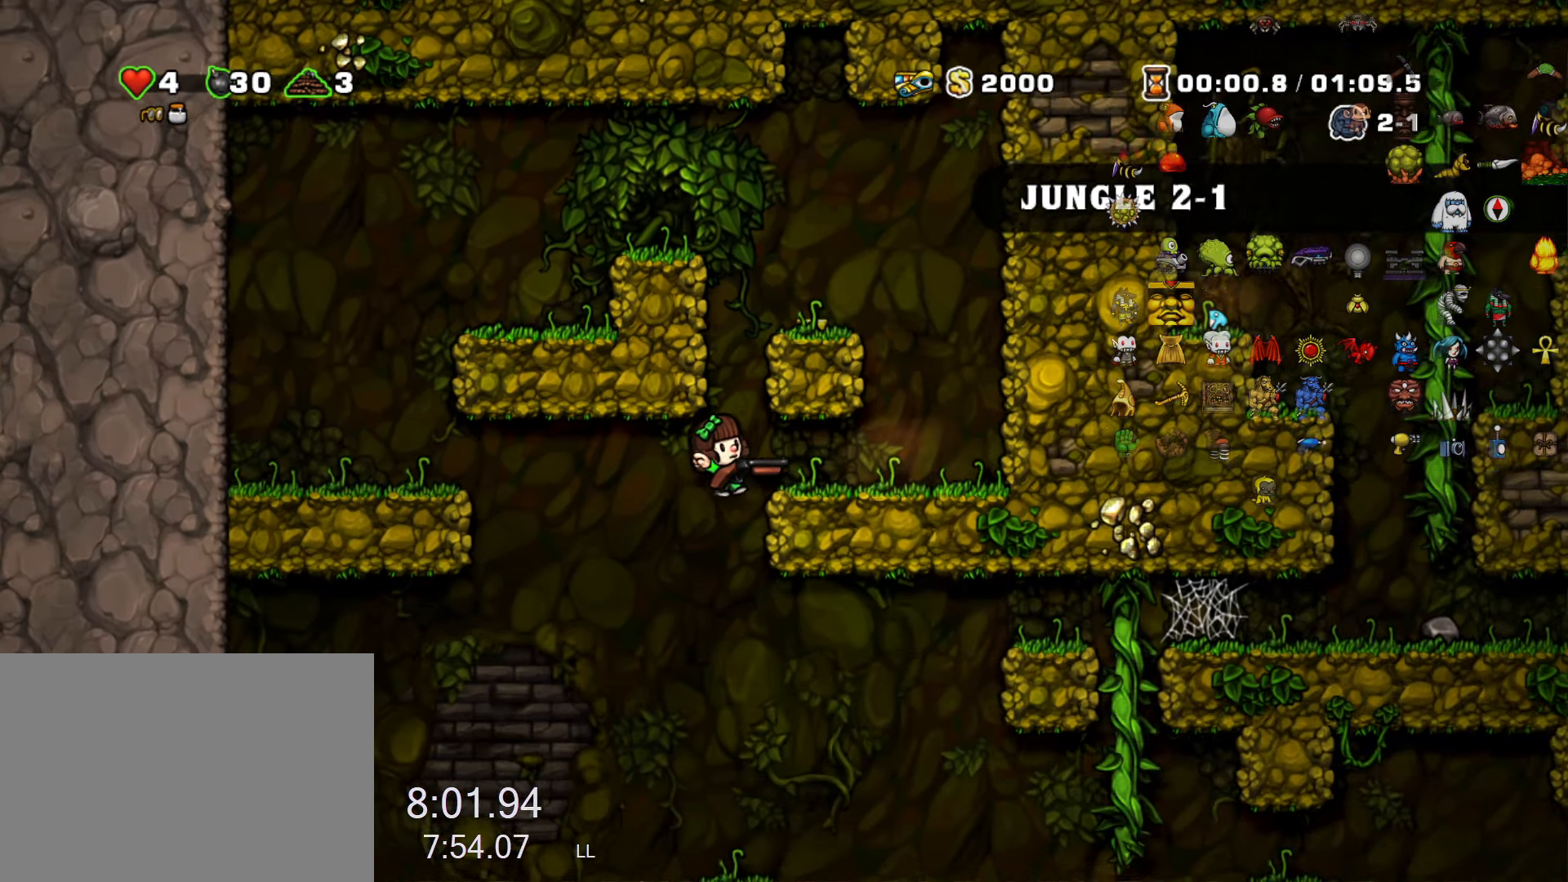
{"keys": [], "events": [[100, "down", "down"], [150, "right", "up"], [233, "z", "down"], [333, "run", "up"], [333, "z", "up"], [383, "down", "up"]]}